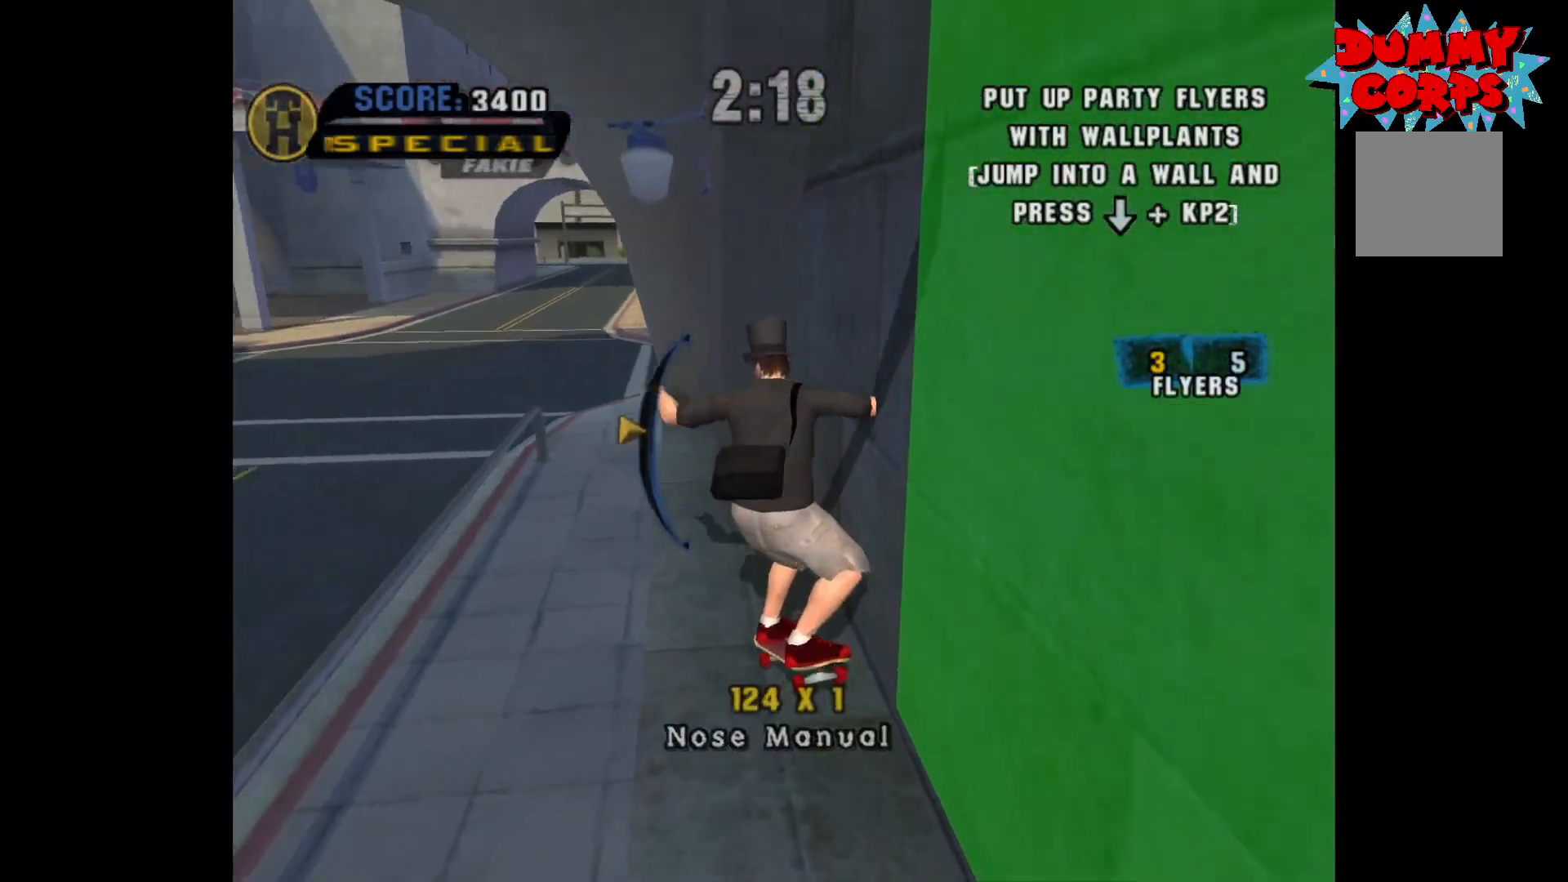
Gameplay with a controller (Xbox layout); each line is a JSON object with the inputs held at the frame after it. "events" lists button and stick changes between this image and that frame as [ms after this image, input, new state], when the widget could be followed in between.
{"buttons": [], "left_stick": "center", "right_stick": "center", "events": [[117, "left_stick", "center"], [217, "A", "down"], [283, "A", "up"]]}
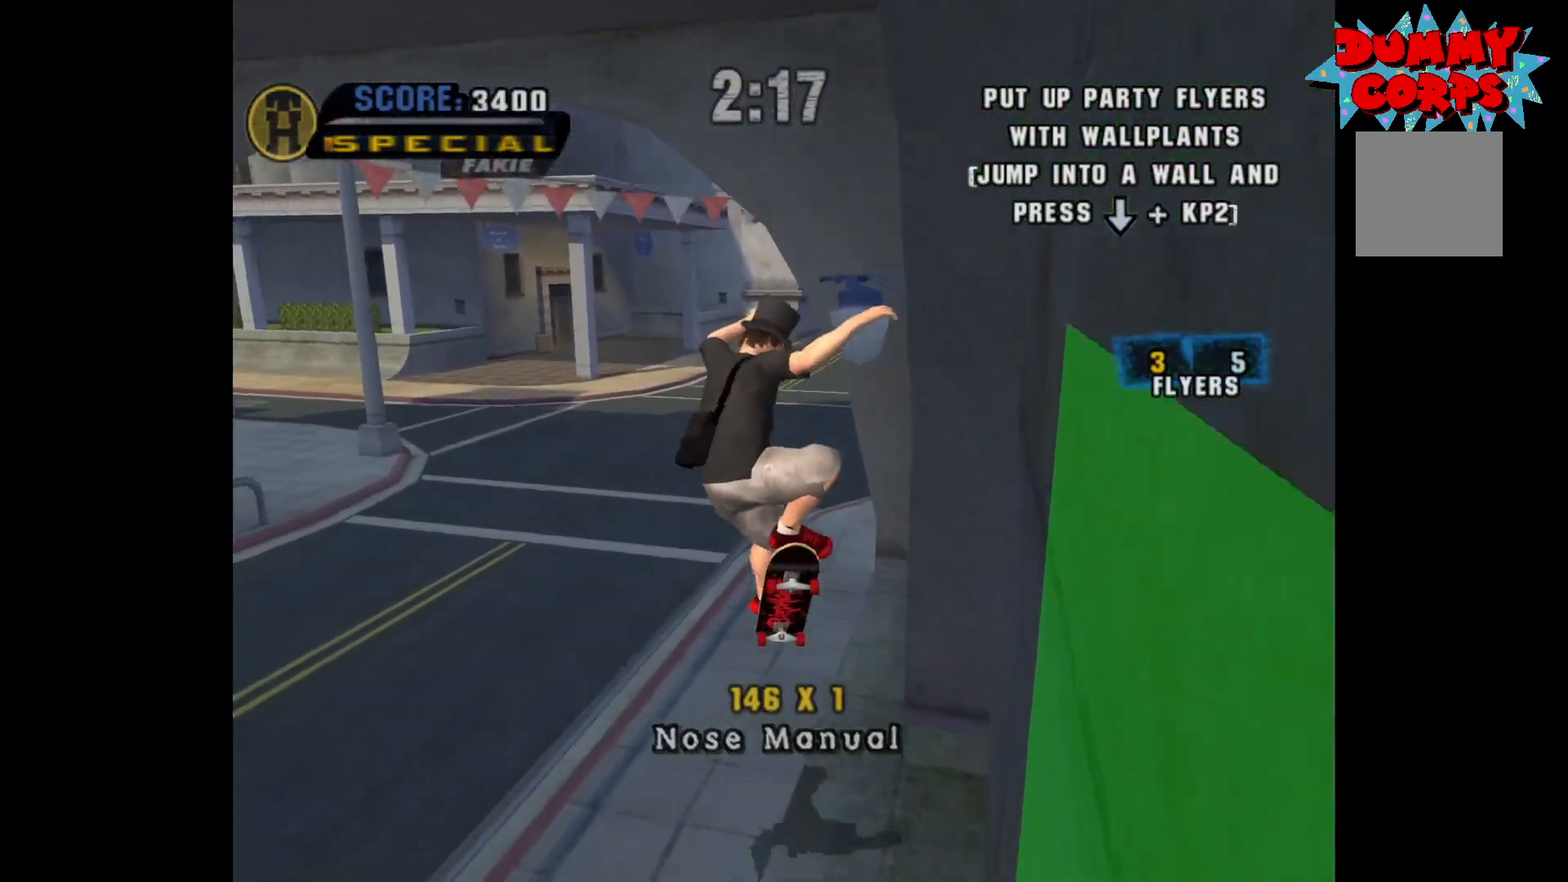
{"buttons": [], "left_stick": "center", "right_stick": "center", "events": []}
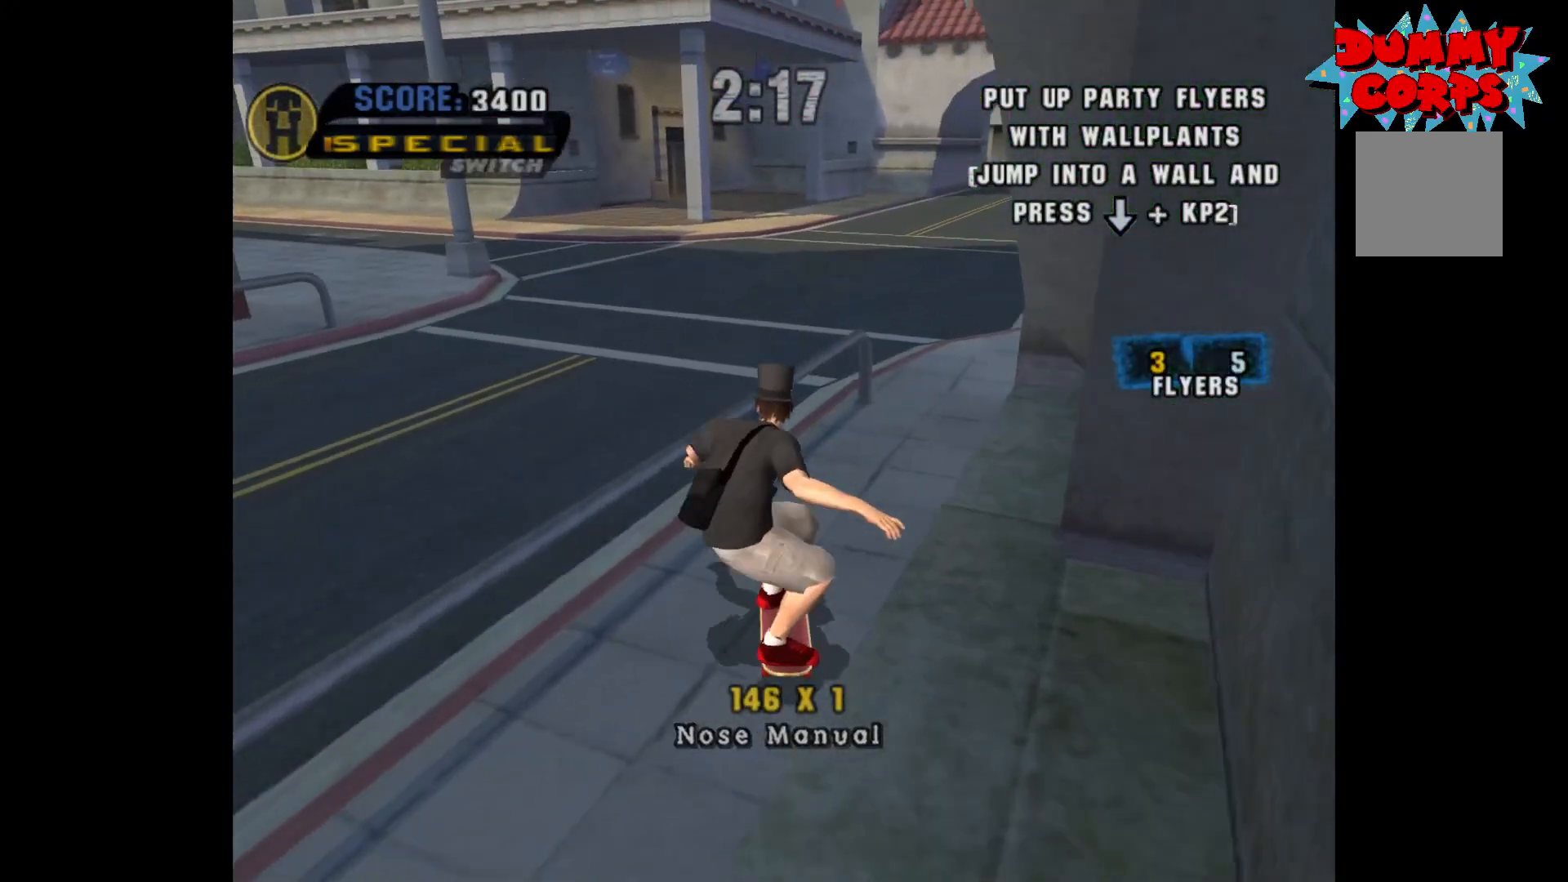
{"buttons": [], "left_stick": "left", "right_stick": "center", "events": [[67, "left_stick", "right"], [250, "left_stick", "center"], [467, "left_stick", "left"]]}
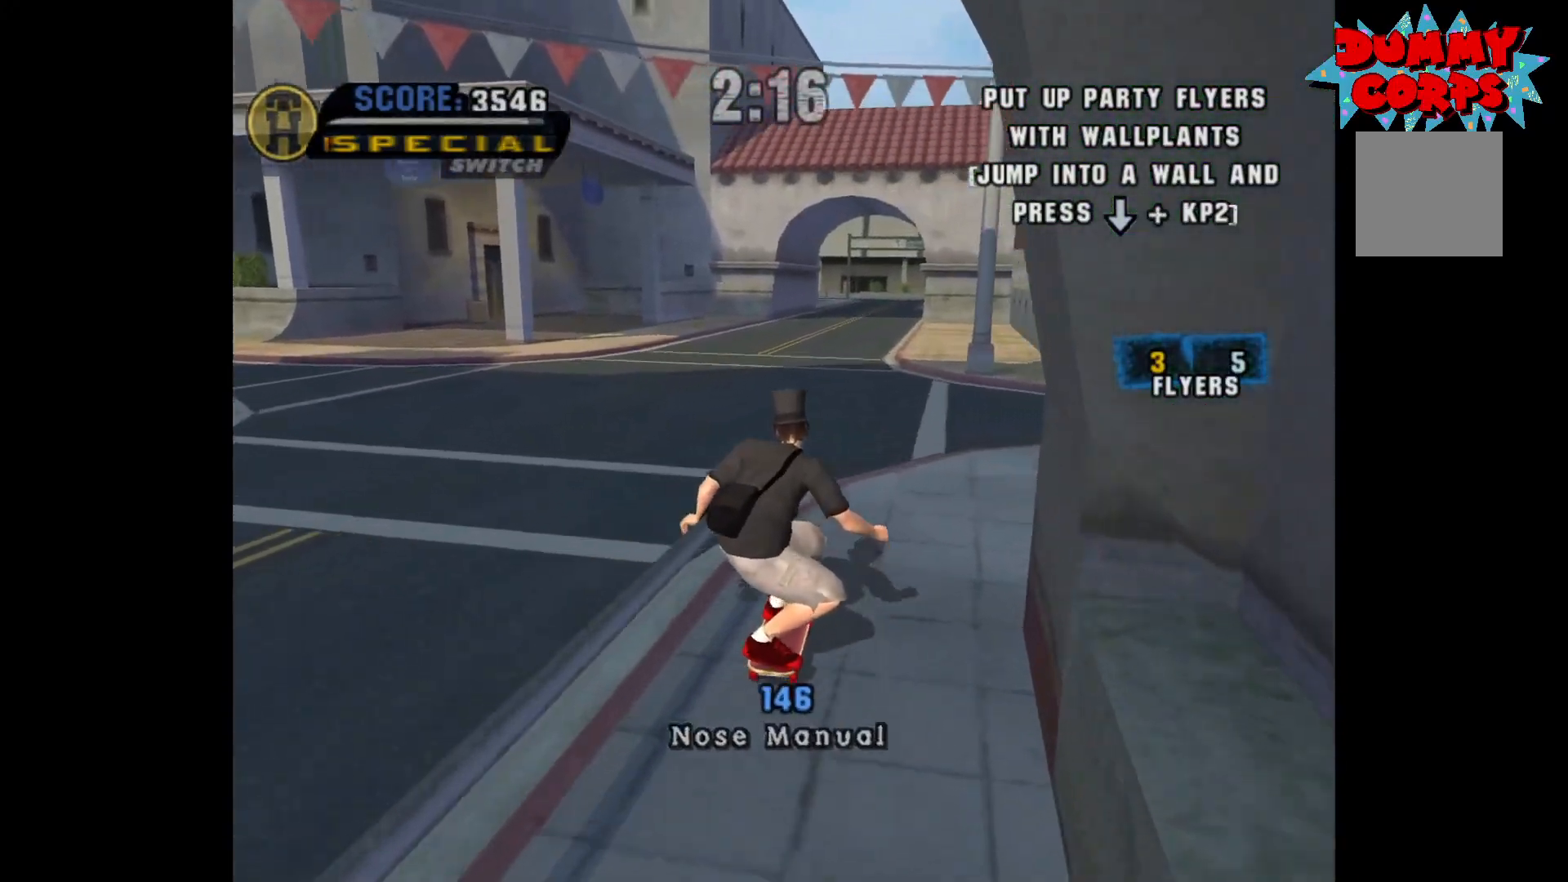
{"buttons": [], "left_stick": "down-left", "right_stick": "center", "events": [[50, "left_stick", "down-left"]]}
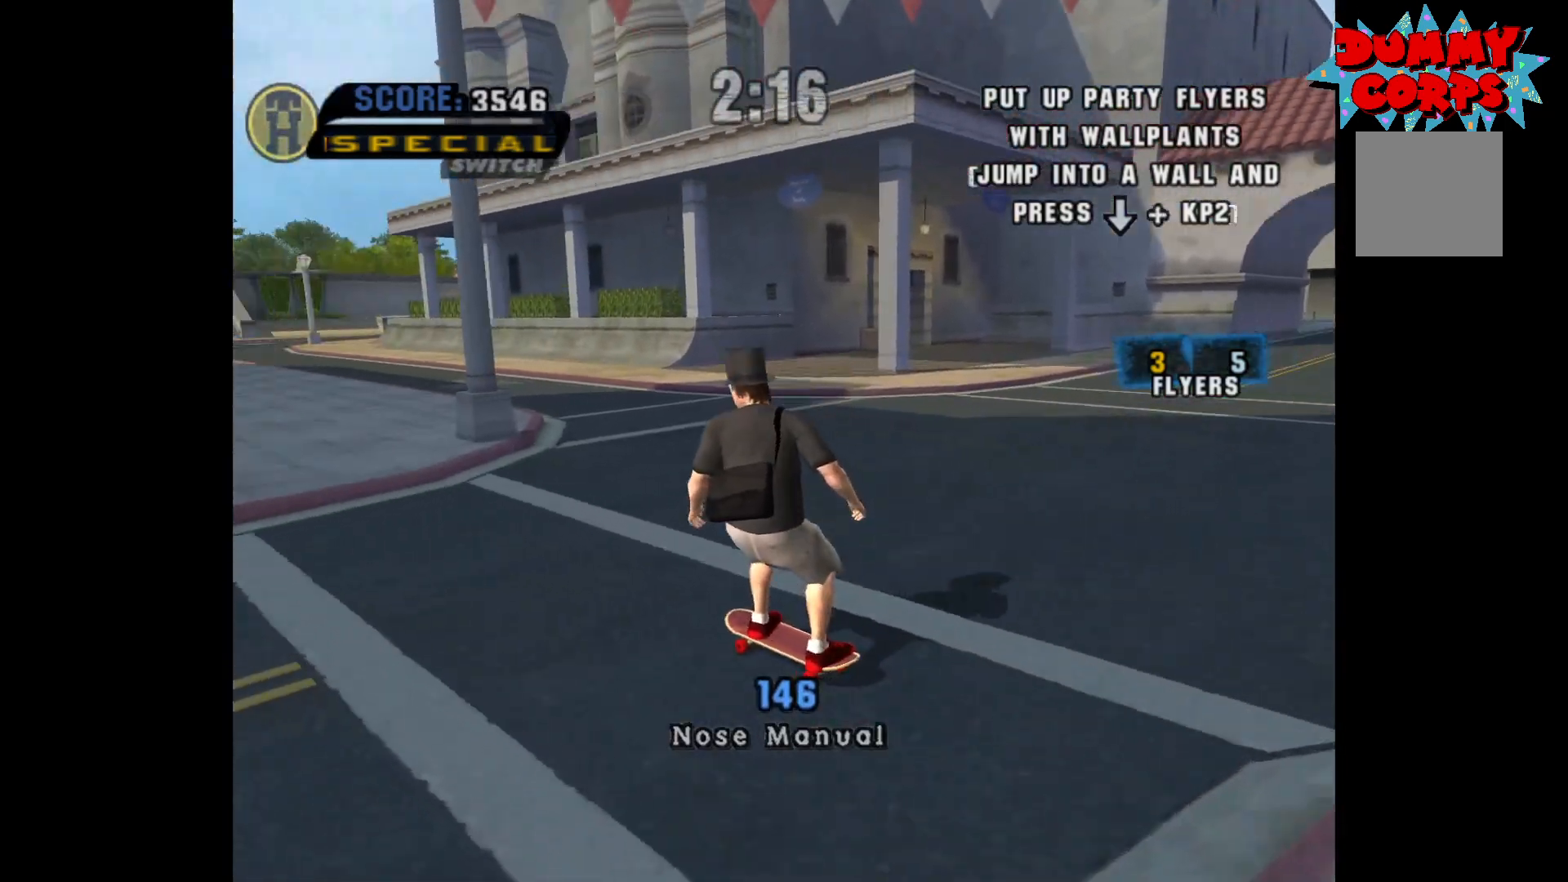
{"buttons": [], "left_stick": "center", "right_stick": "center", "events": [[483, "left_stick", "center"]]}
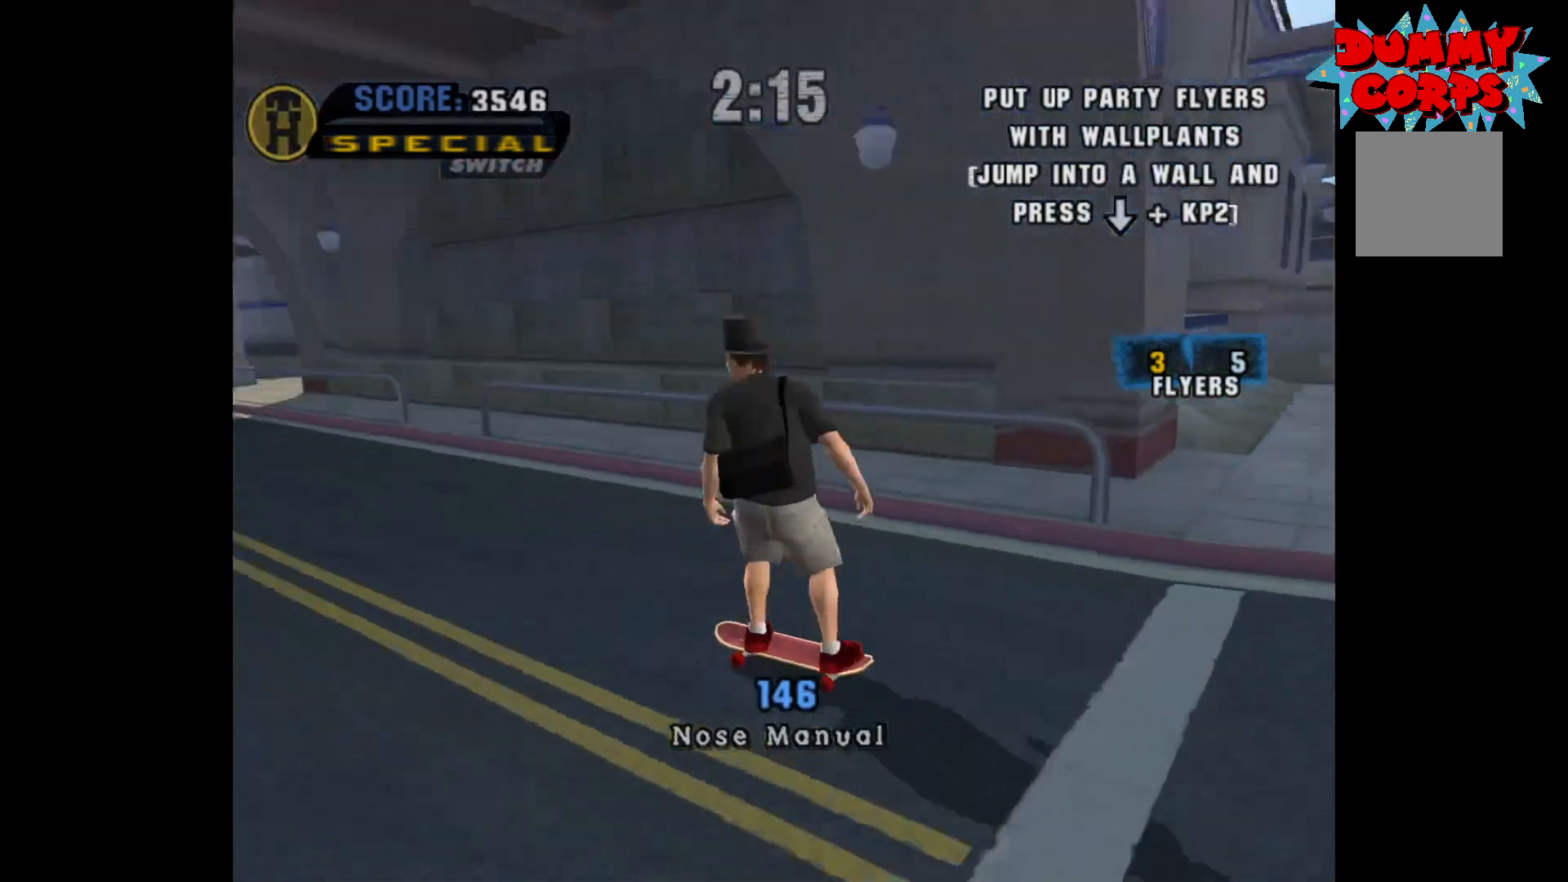
{"buttons": [], "left_stick": "right", "right_stick": "center", "events": [[333, "left_stick", "right"]]}
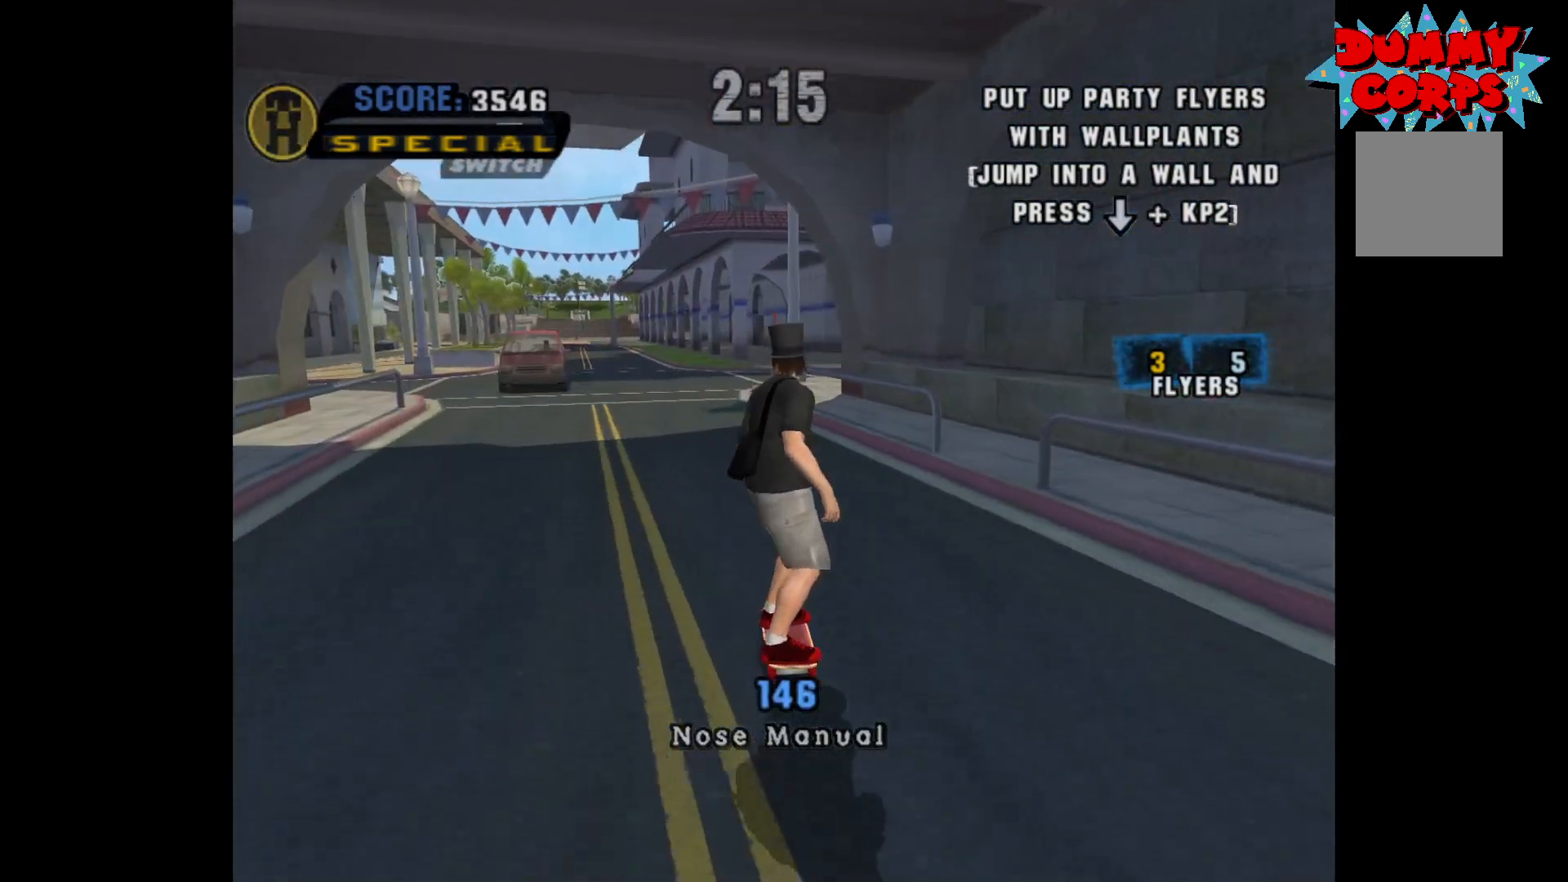
{"buttons": [], "left_stick": "down", "right_stick": "center", "events": [[17, "left_stick", "center"], [150, "left_stick", "down-left"], [250, "left_stick", "down"]]}
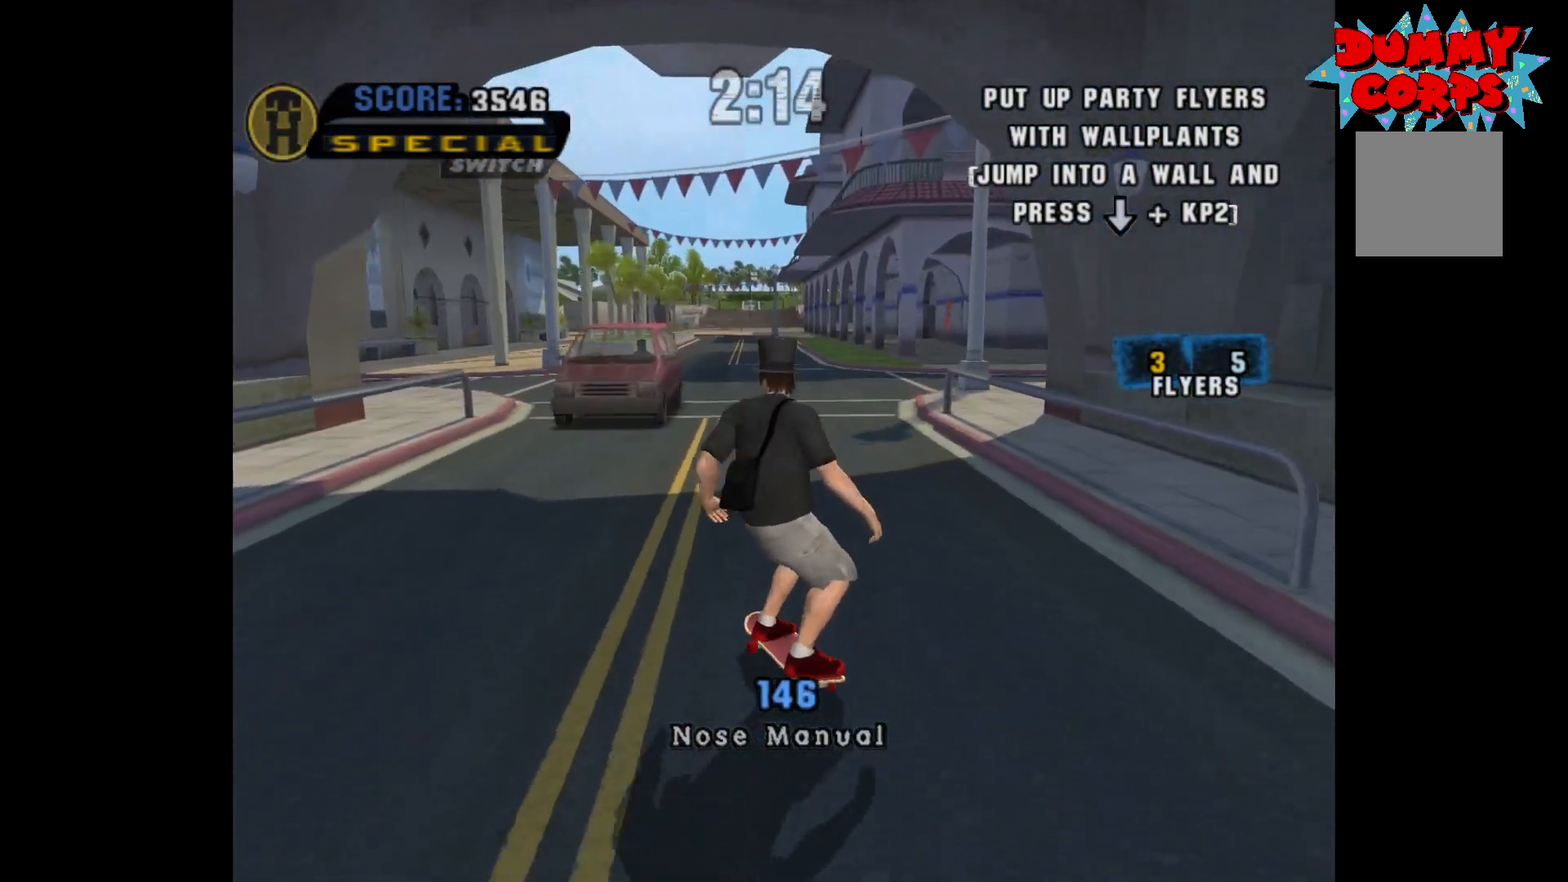
{"buttons": [], "left_stick": "down", "right_stick": "center", "events": []}
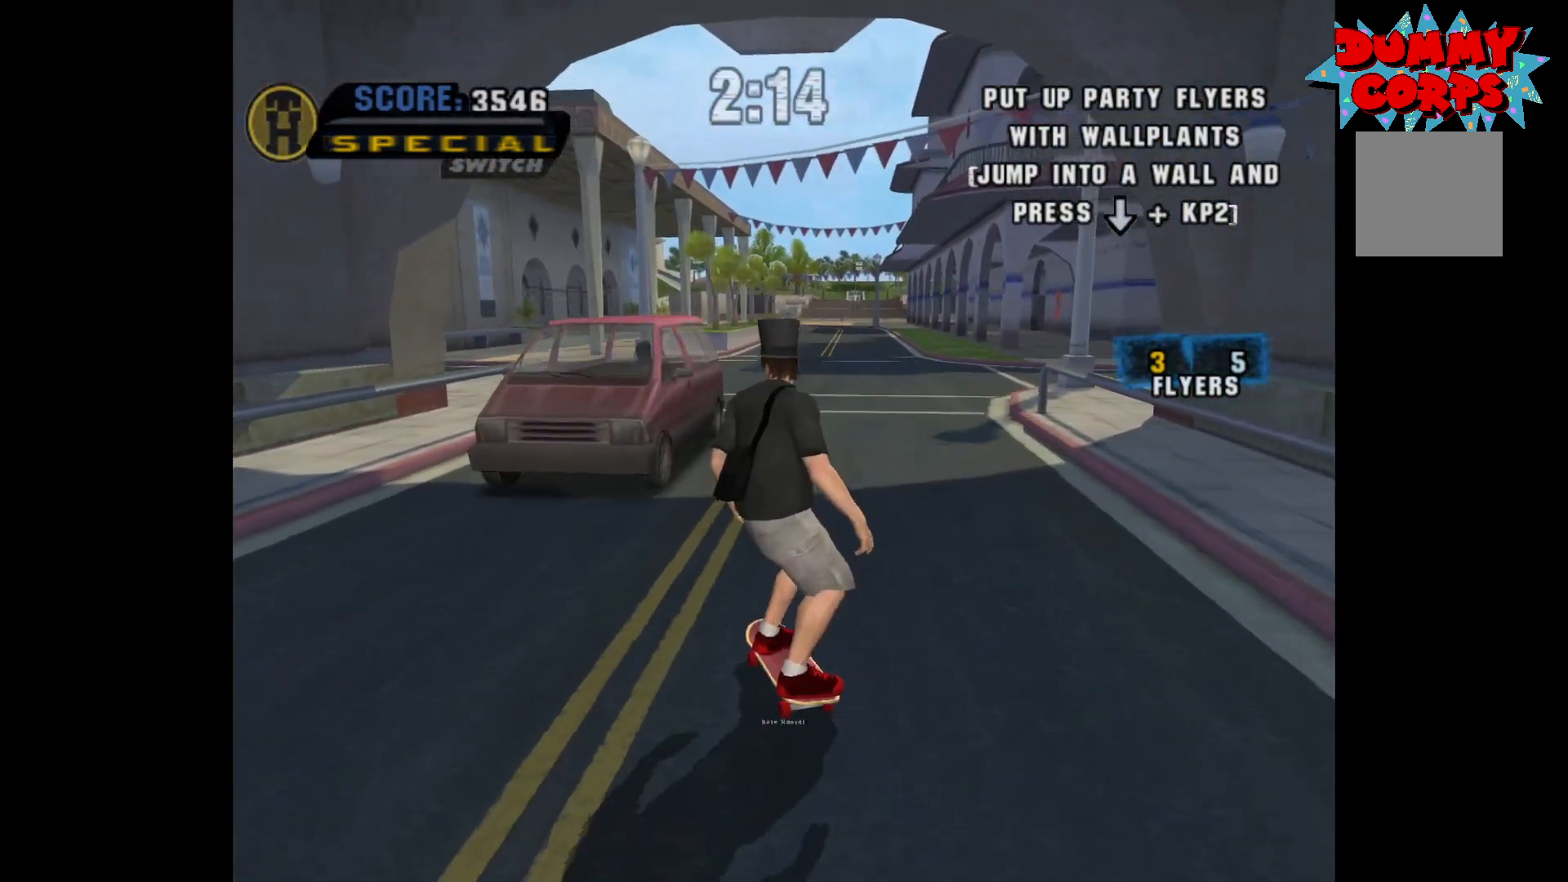
{"buttons": [], "left_stick": "down", "right_stick": "center", "events": []}
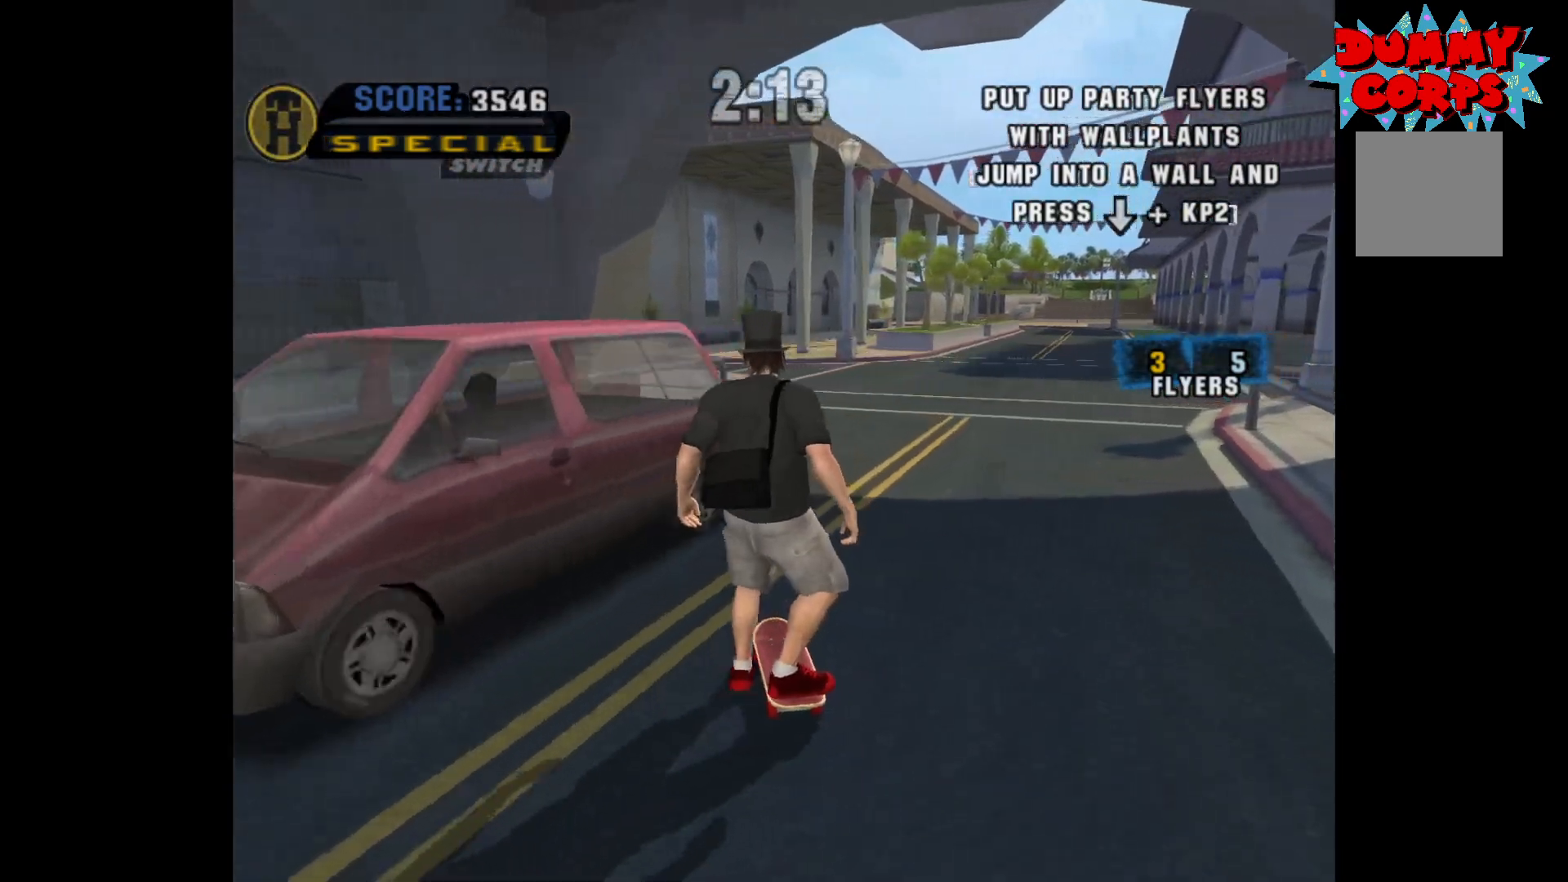
{"buttons": [], "left_stick": "down", "right_stick": "center", "events": []}
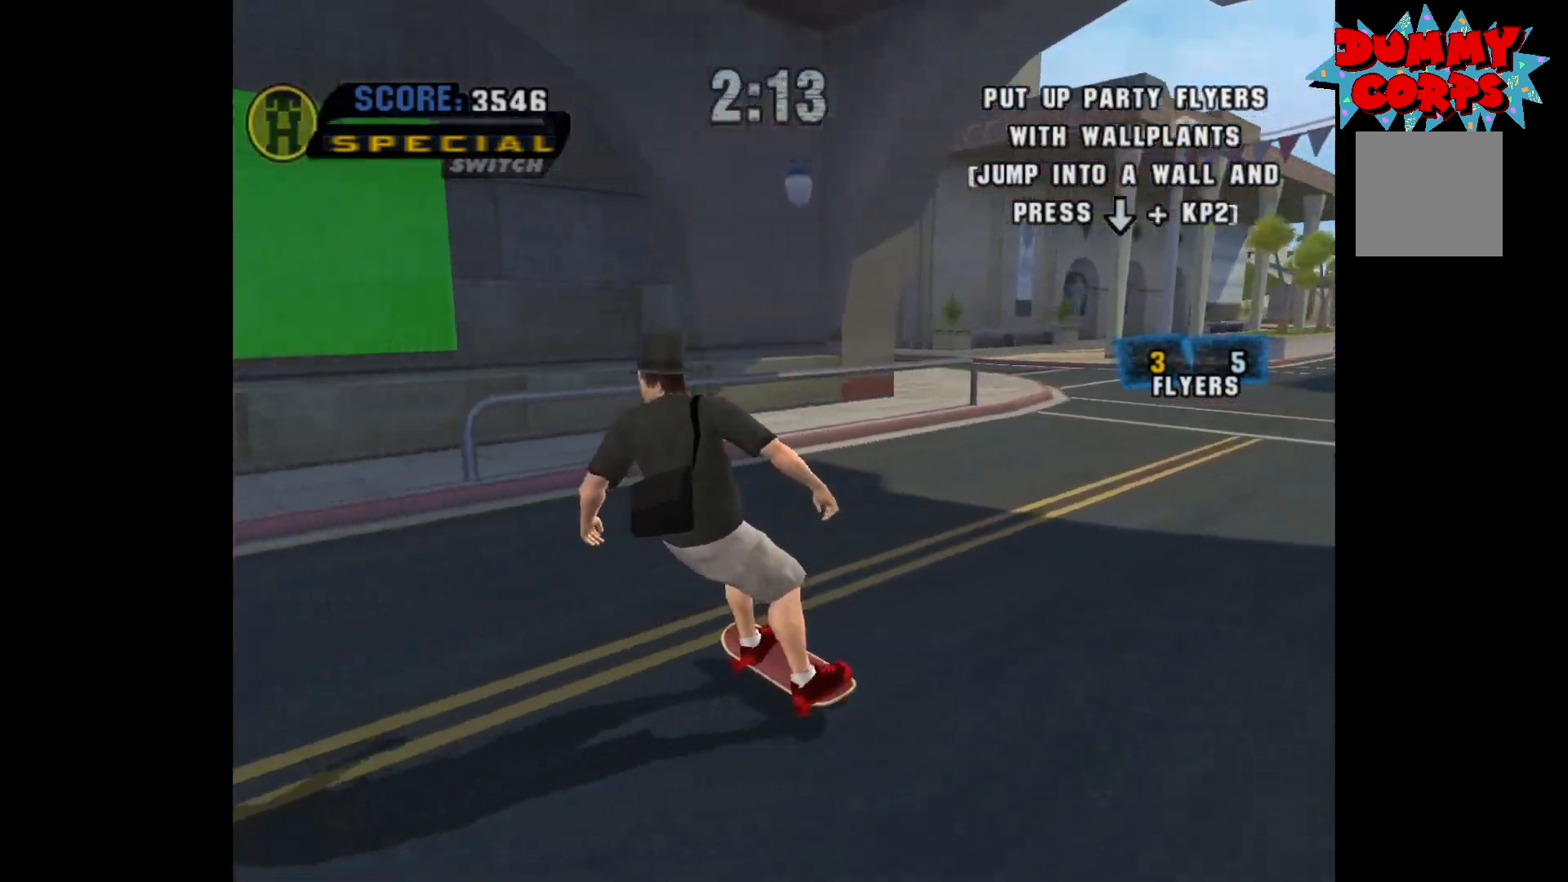
{"buttons": ["A"], "left_stick": "center", "right_stick": "center", "events": [[183, "left_stick", "center"], [317, "A", "down"], [350, "left_stick", "right"], [433, "left_stick", "center"]]}
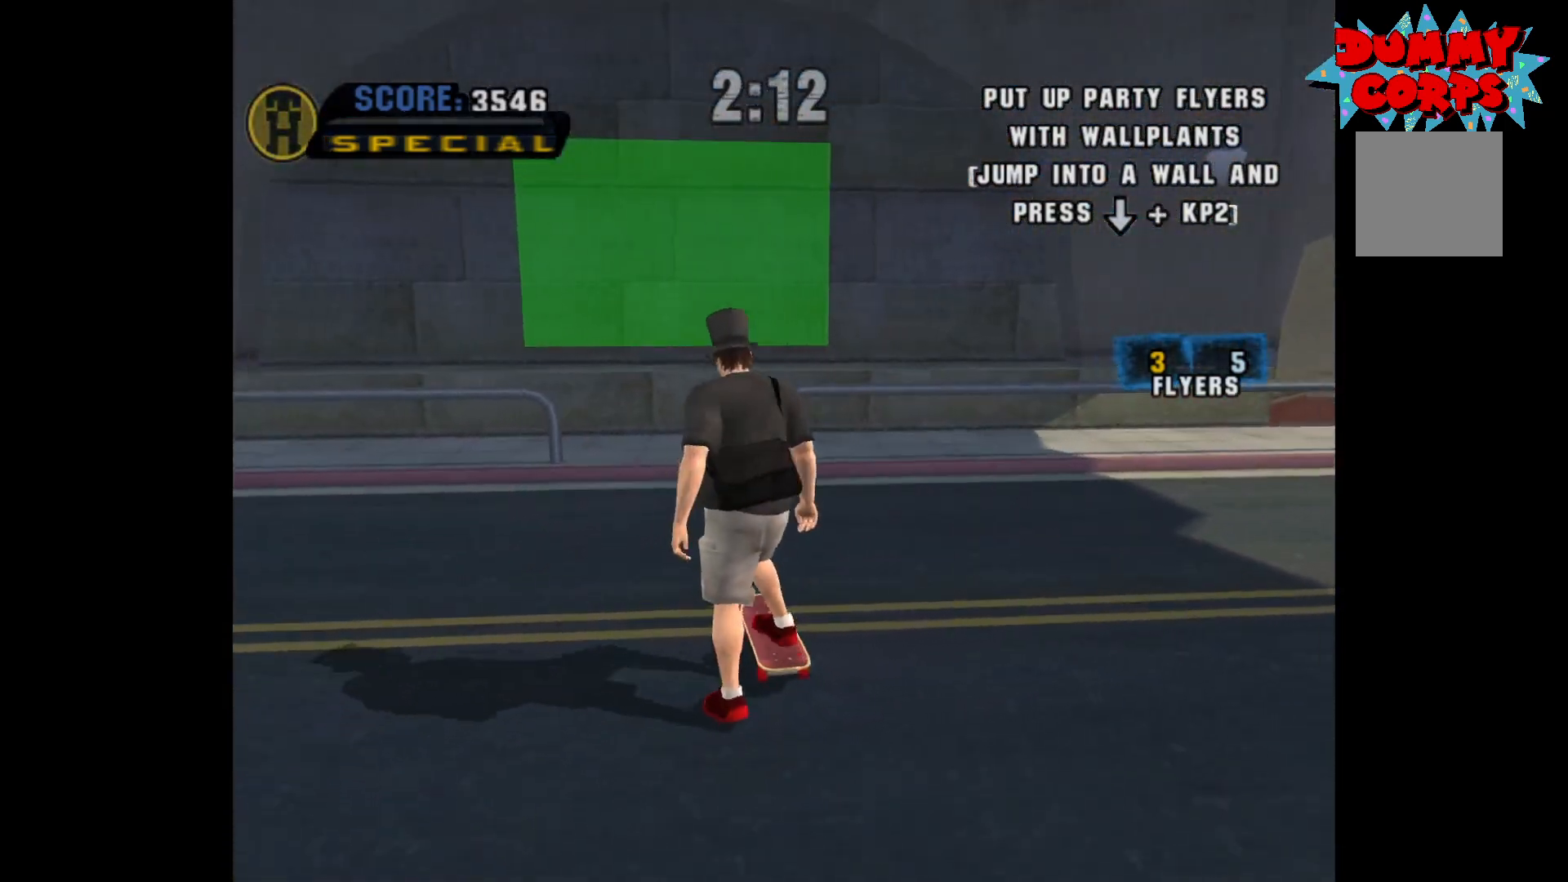
{"buttons": ["A"], "left_stick": "center", "right_stick": "center", "events": [[150, "left_stick", "right"], [250, "left_stick", "center"], [350, "left_stick", "up"], [433, "left_stick", "center"]]}
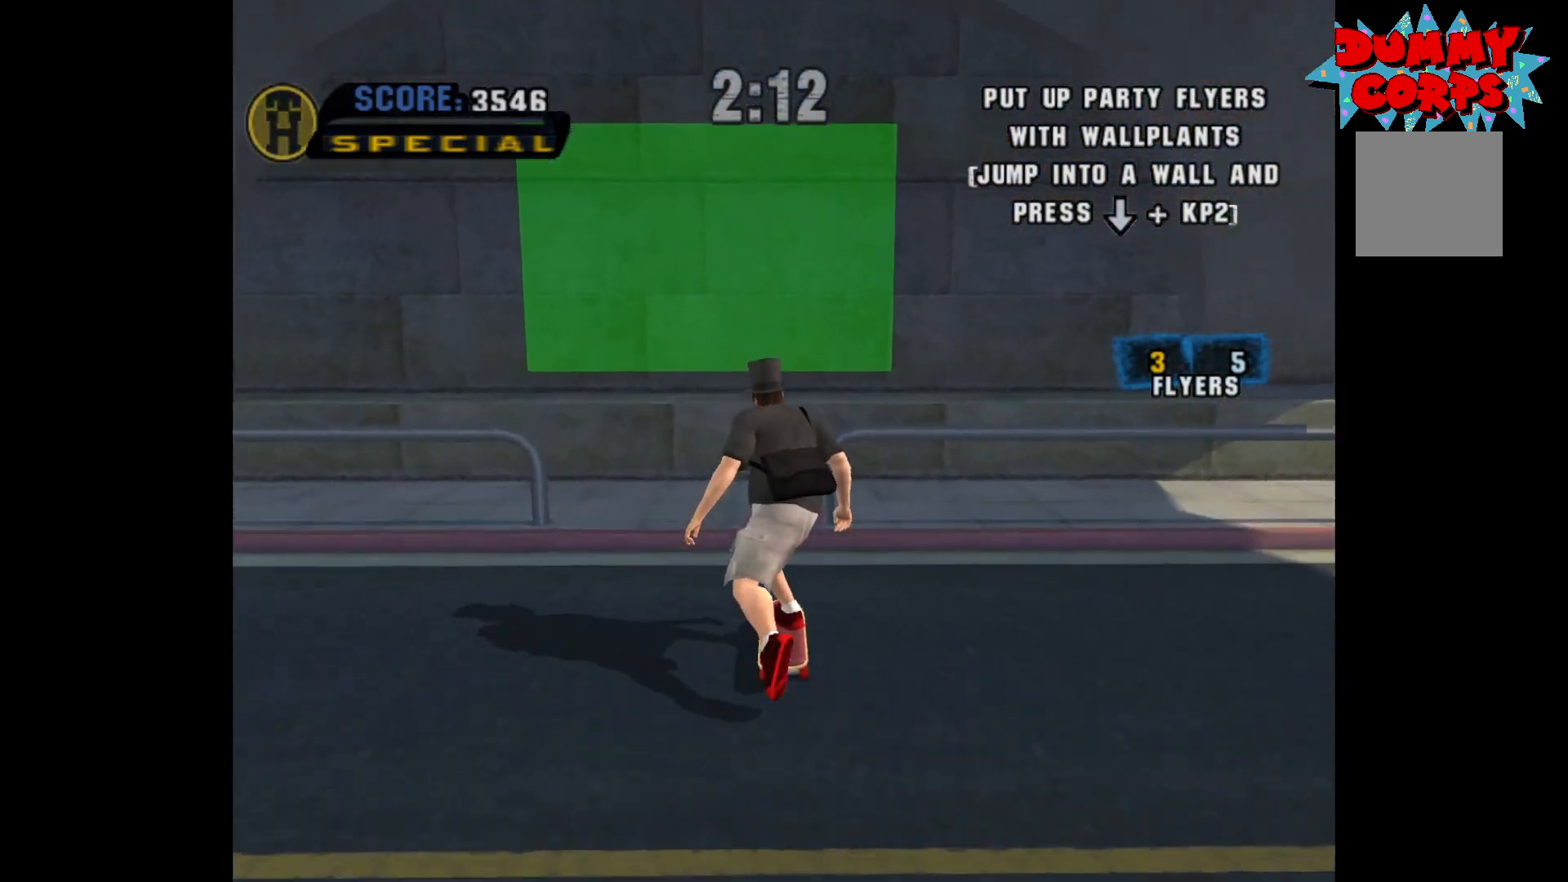
{"buttons": [], "left_stick": "center", "right_stick": "center", "events": [[17, "A", "up"], [283, "left_stick", "down"], [300, "A", "down"], [433, "left_stick", "center"], [450, "A", "up"]]}
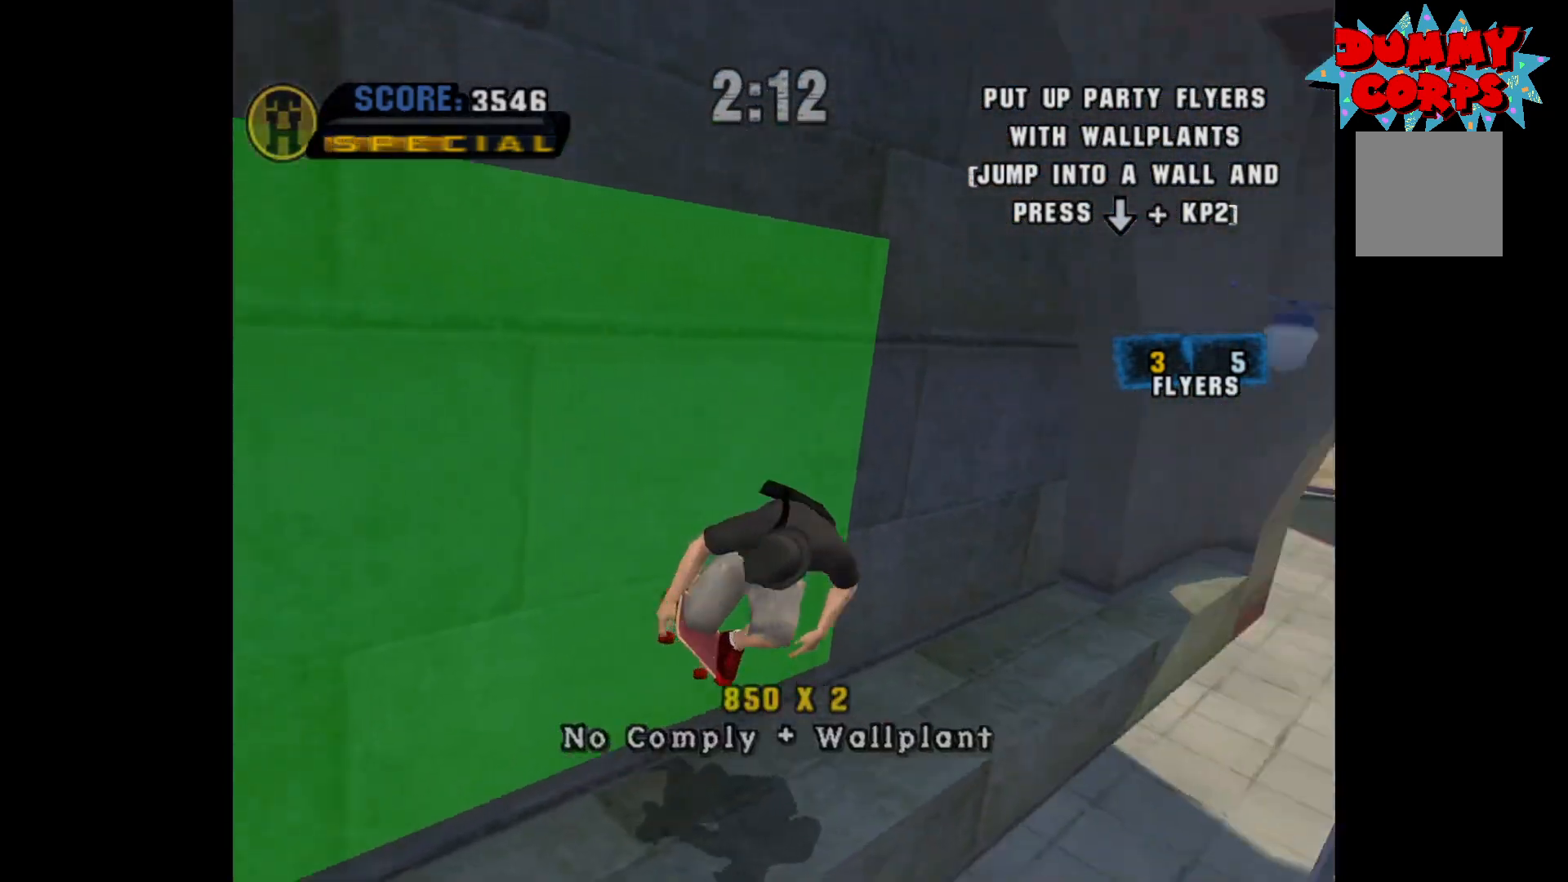
{"buttons": [], "left_stick": "center", "right_stick": "center", "events": []}
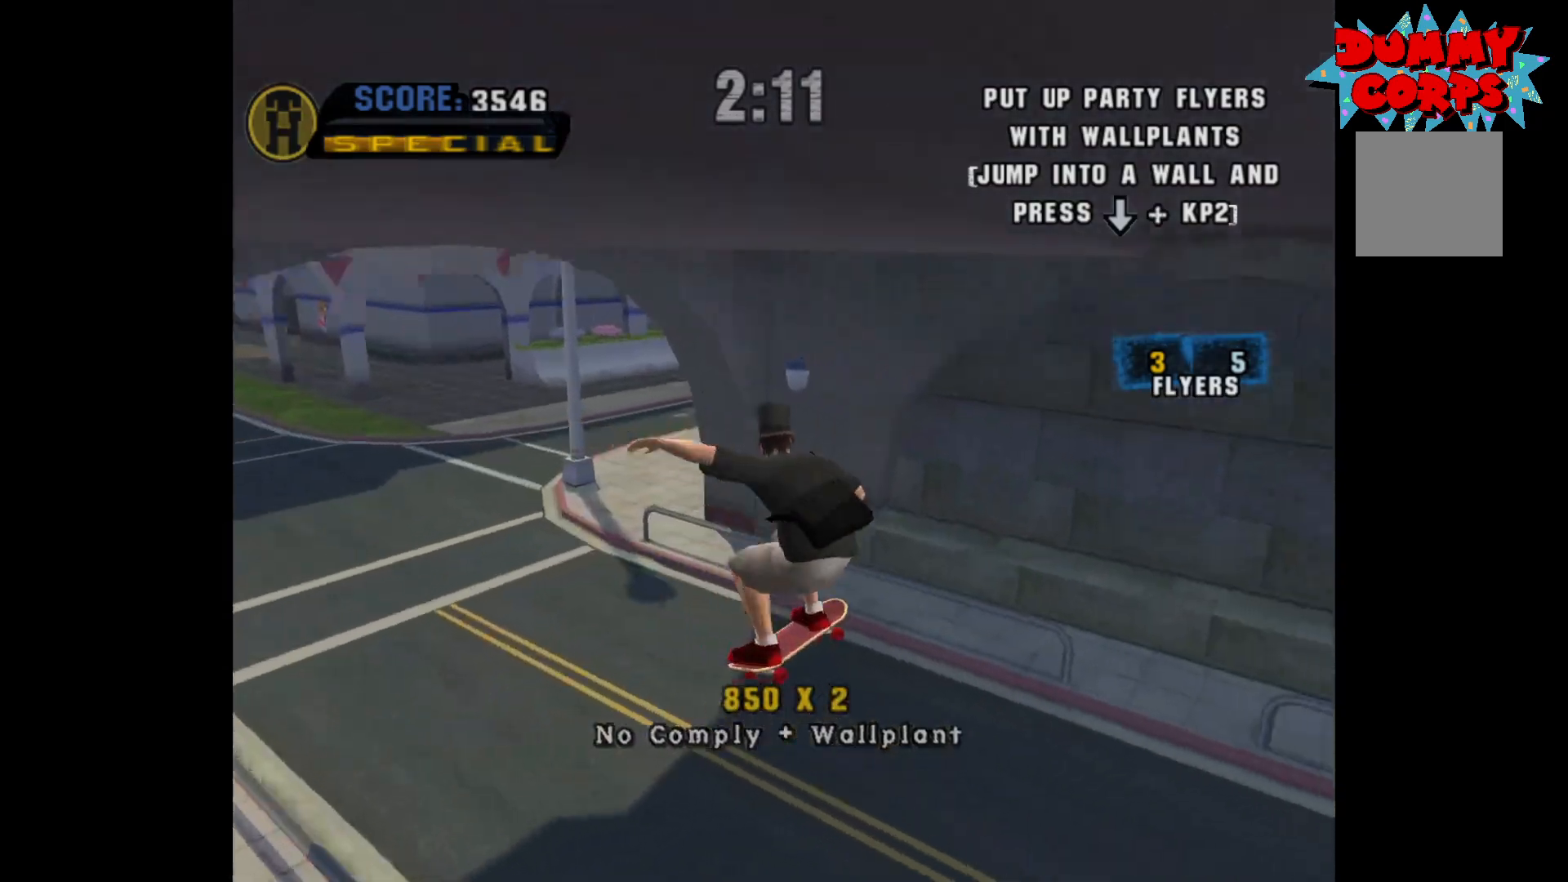
{"buttons": [], "left_stick": "down-right", "right_stick": "center", "events": [[283, "left_stick", "down-right"]]}
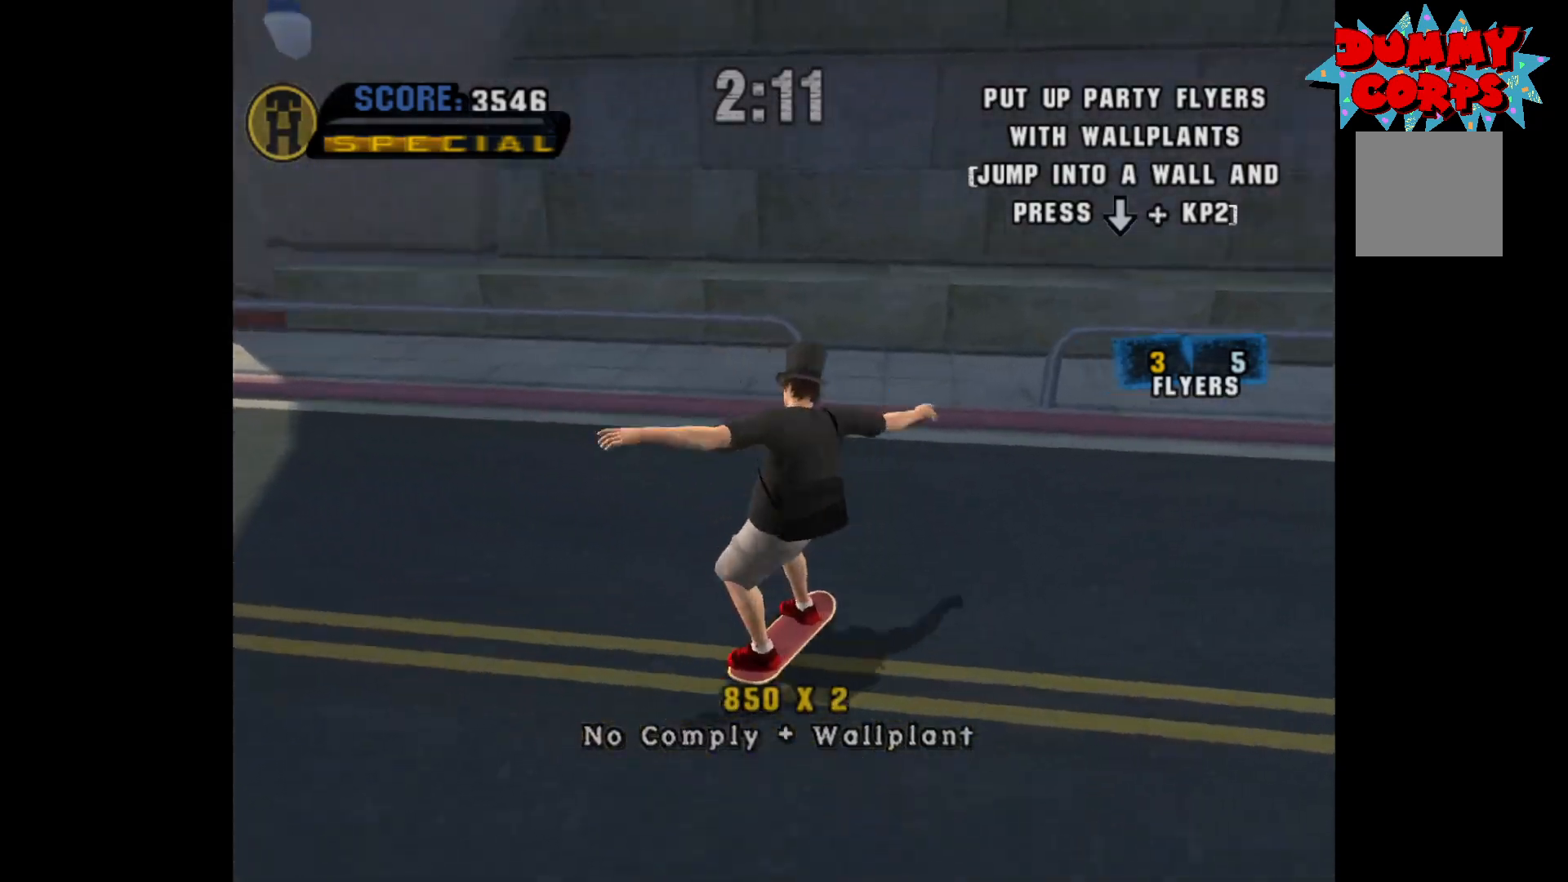
{"buttons": ["A"], "left_stick": "center", "right_stick": "center", "events": [[267, "A", "down"], [333, "left_stick", "center"]]}
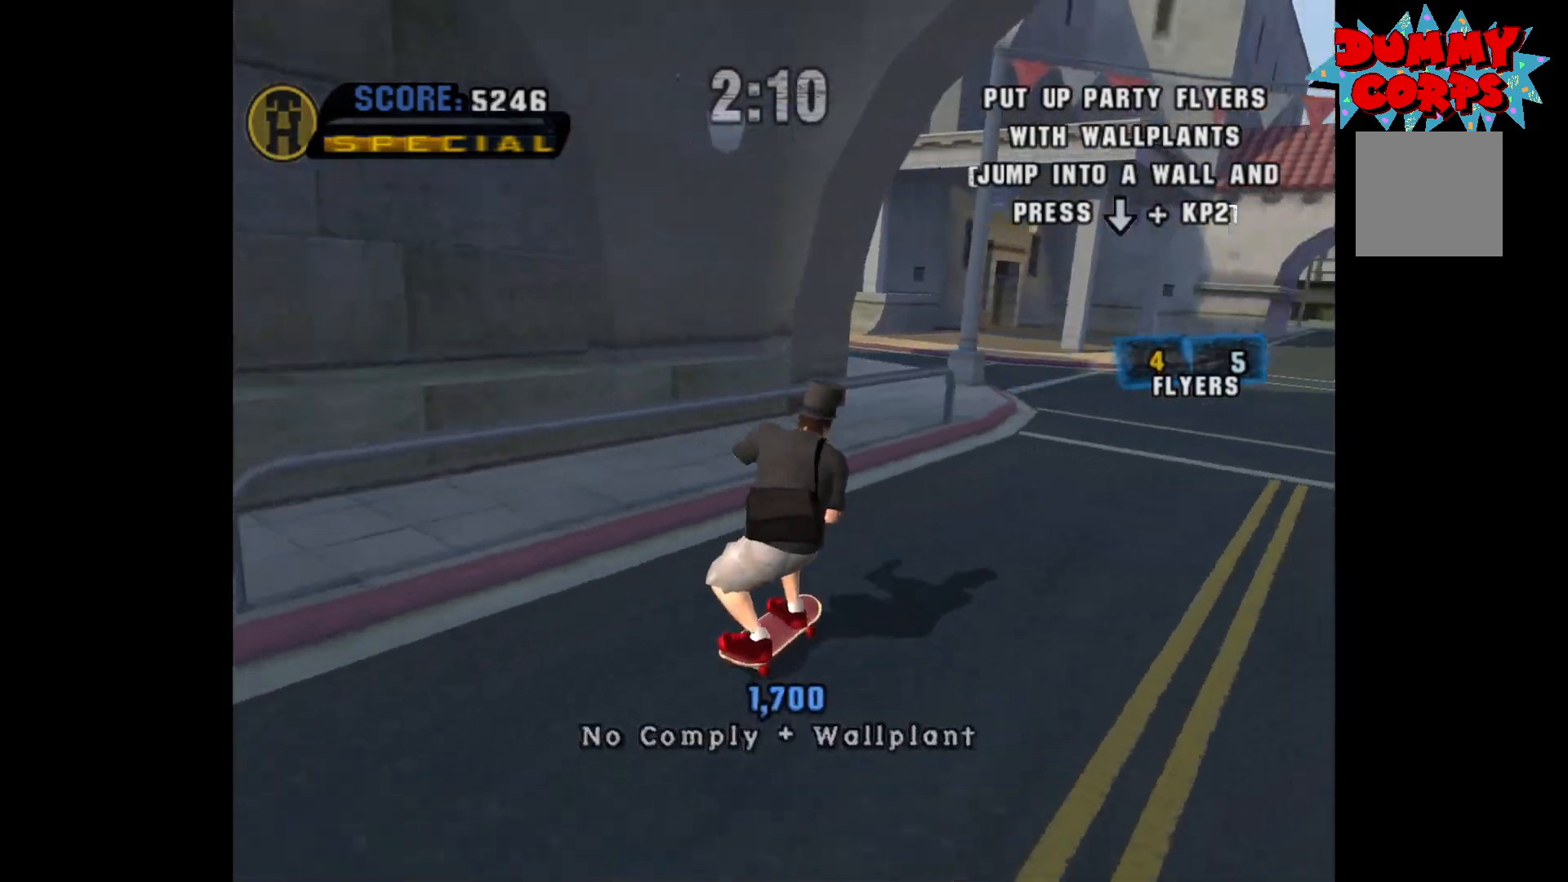
{"buttons": ["A"], "left_stick": "right", "right_stick": "center", "events": [[500, "left_stick", "right"]]}
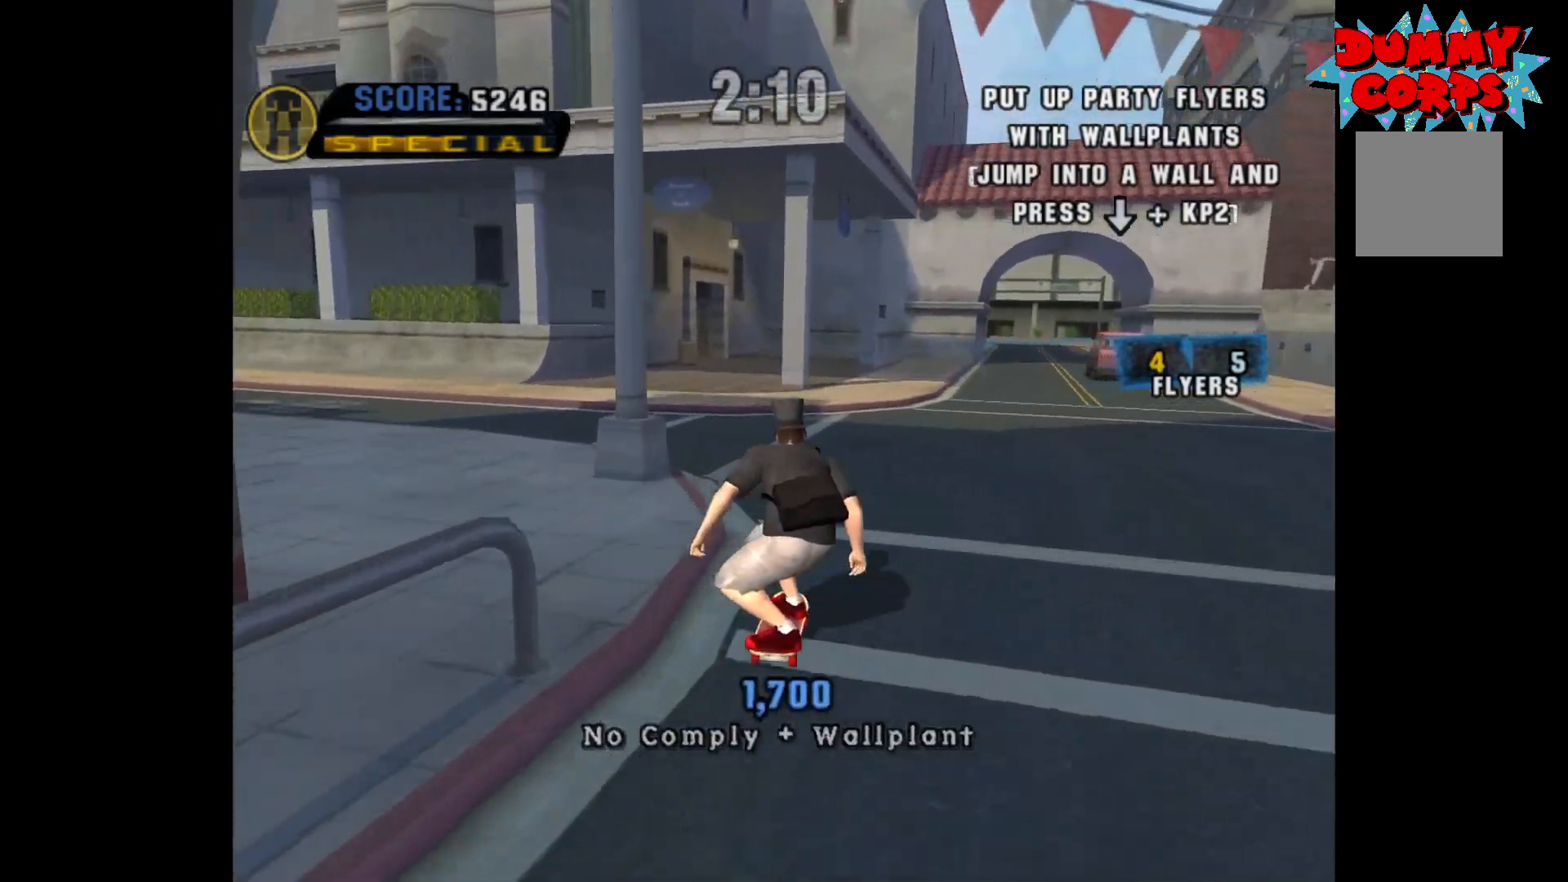
{"buttons": ["A"], "left_stick": "down-left", "right_stick": "center", "events": [[150, "left_stick", "center"], [233, "left_stick", "down-left"]]}
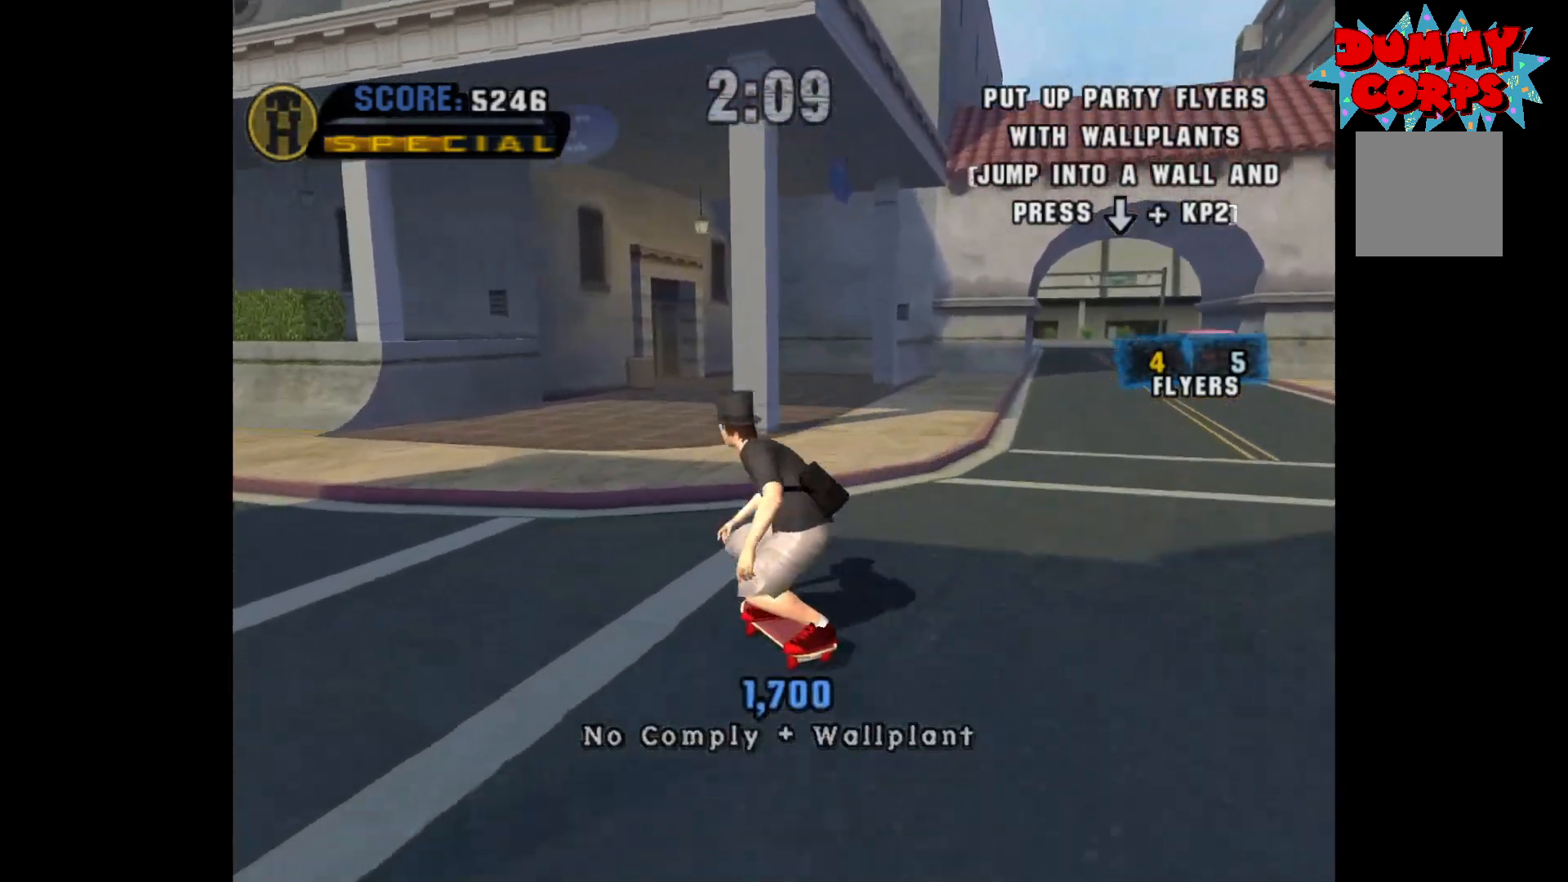
{"buttons": ["A"], "left_stick": "center", "right_stick": "center", "events": [[250, "left_stick", "center"]]}
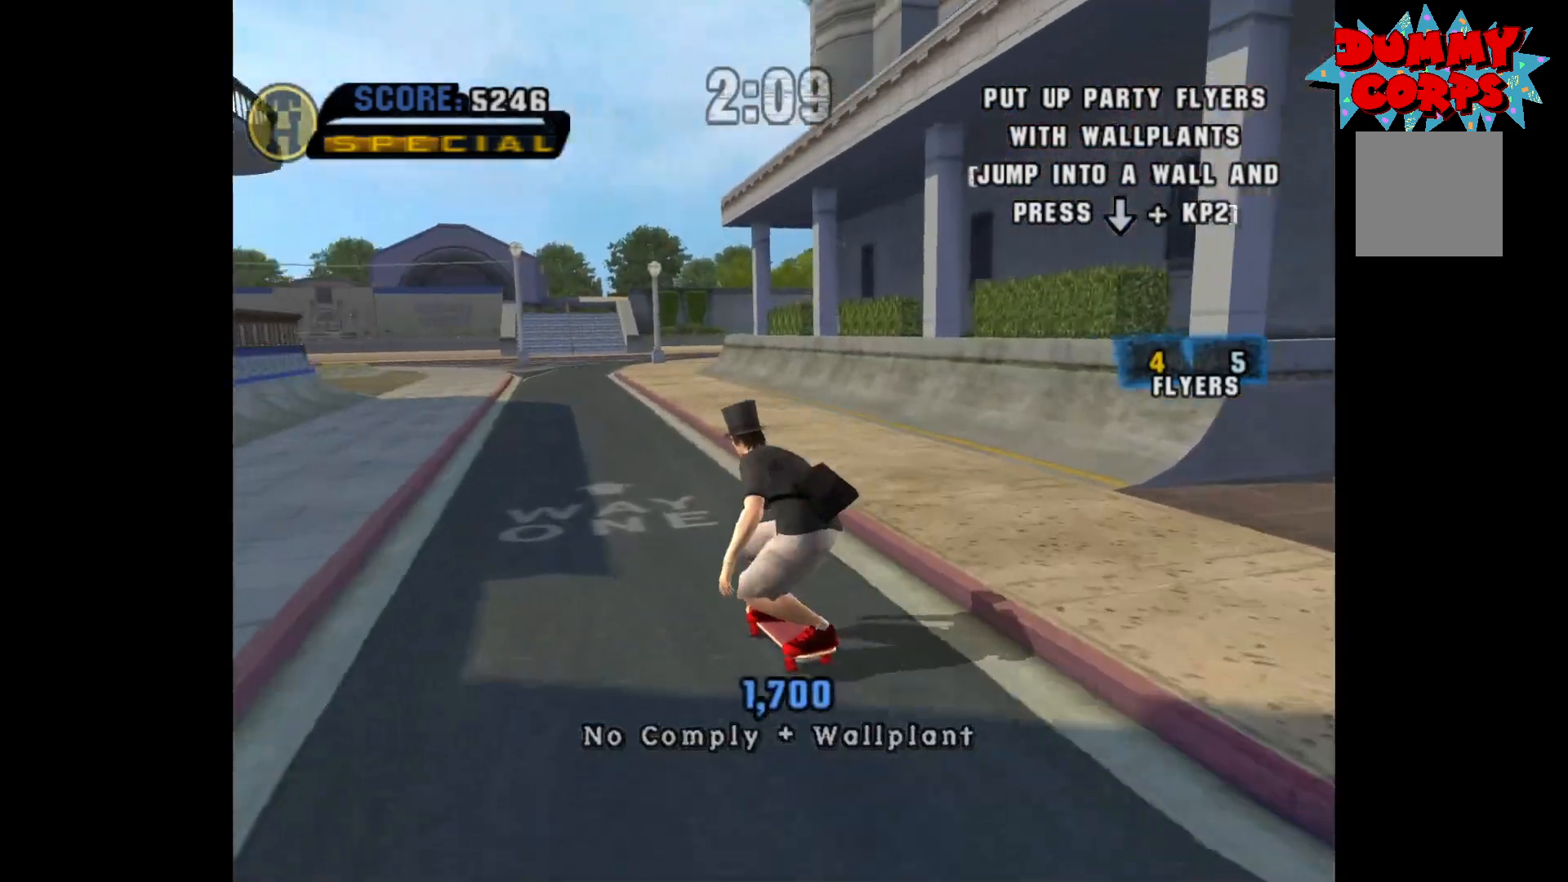
{"buttons": [], "left_stick": "center", "right_stick": "center", "events": [[50, "left_stick", "up"], [250, "A", "up"], [283, "left_stick", "center"]]}
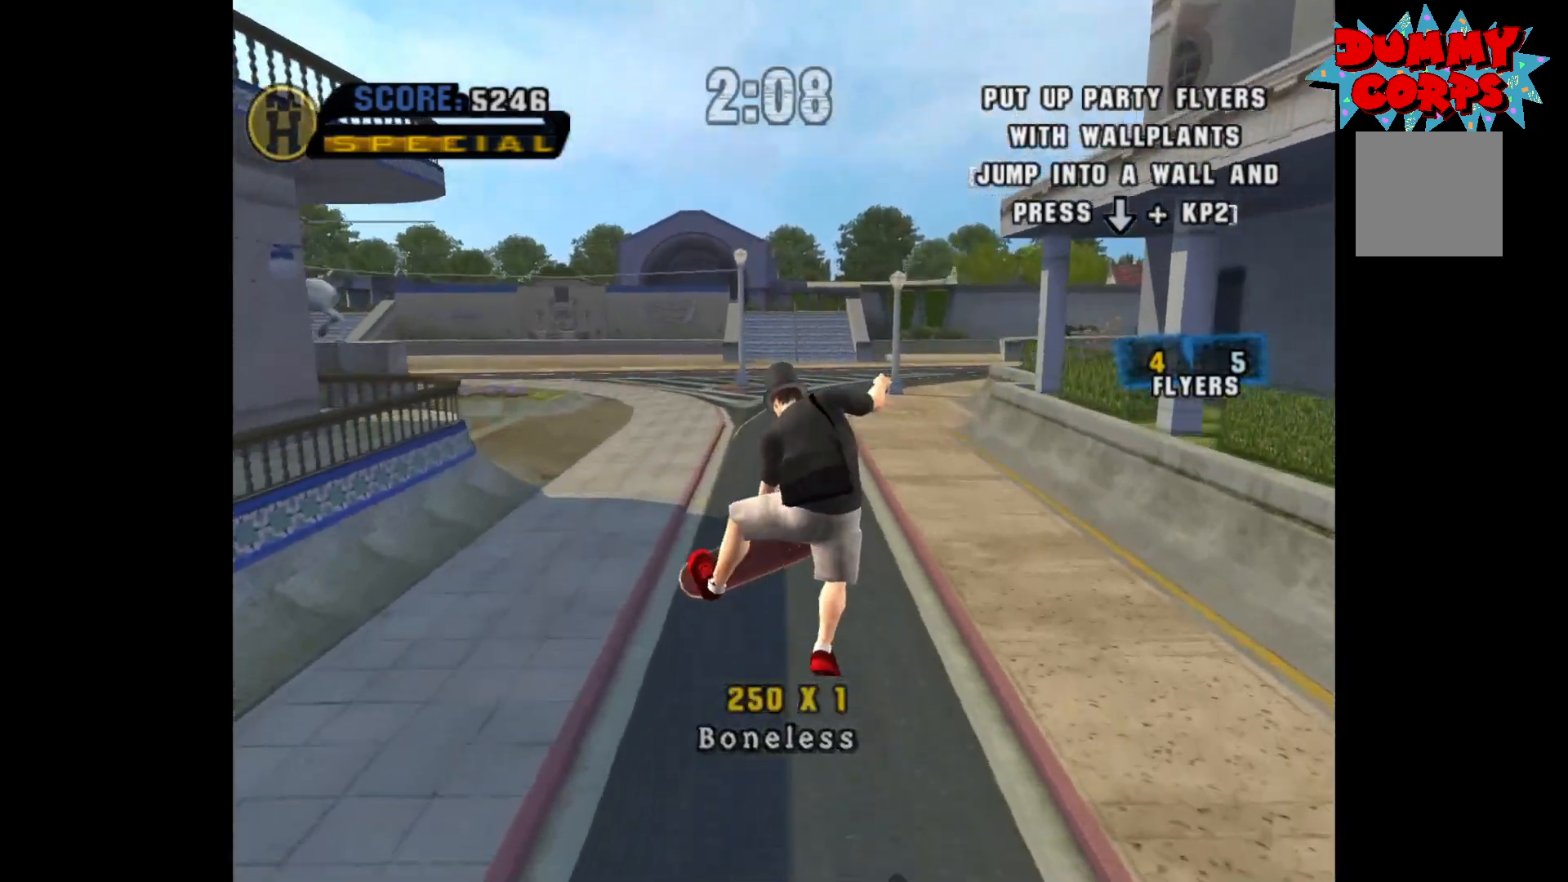
{"buttons": ["A"], "left_stick": "center", "right_stick": "center", "events": [[367, "A", "down"]]}
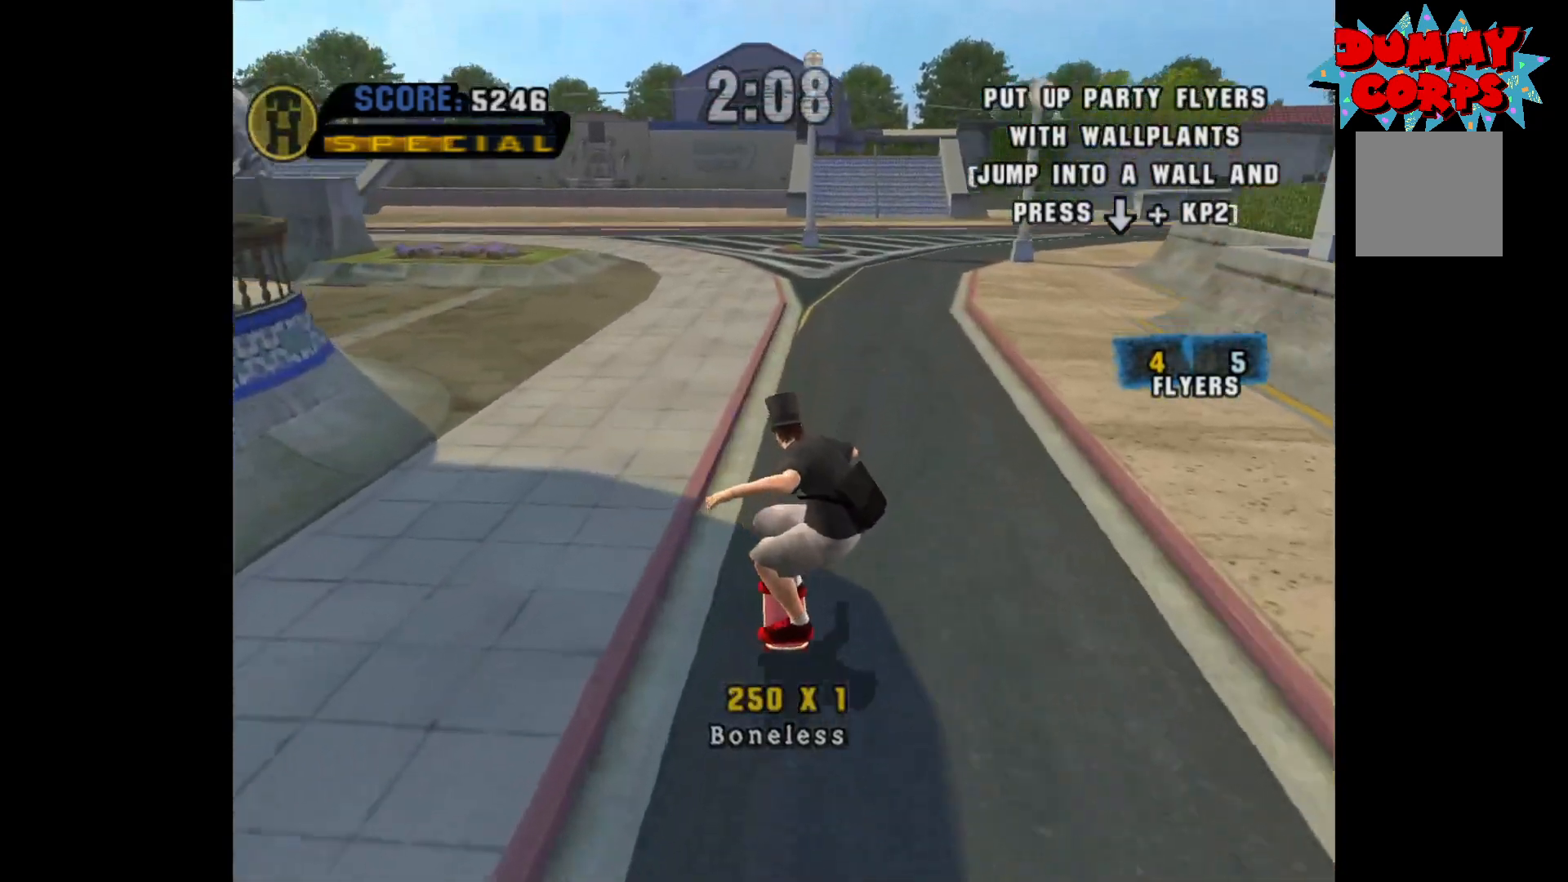
{"buttons": ["A"], "left_stick": "center", "right_stick": "center", "events": [[117, "left_stick", "right"], [350, "left_stick", "center"]]}
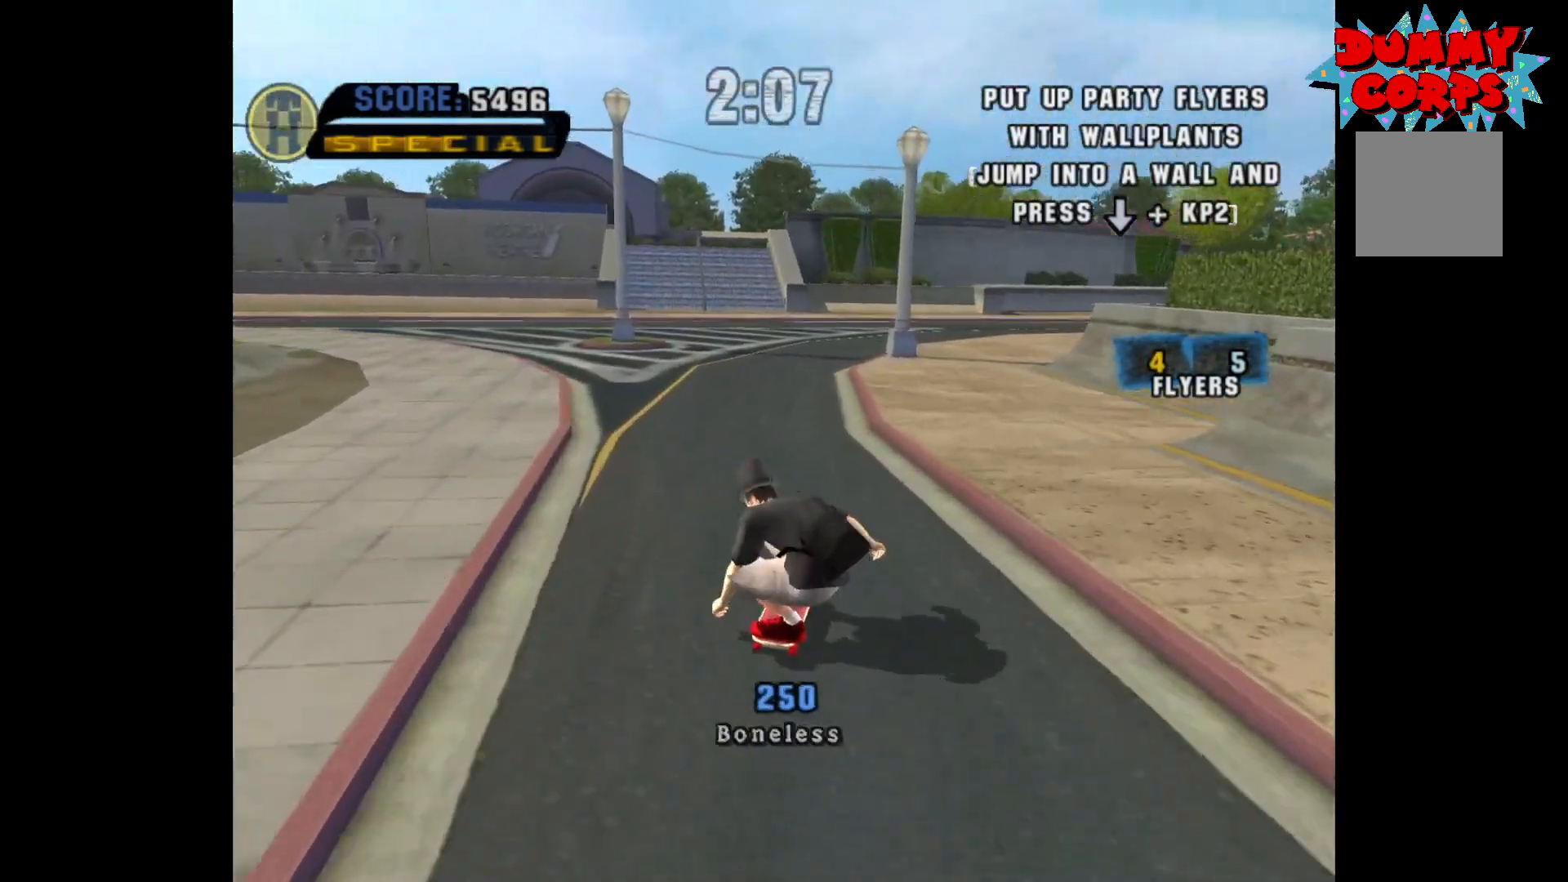
{"buttons": ["A"], "left_stick": "center", "right_stick": "center", "events": [[217, "left_stick", "right"], [350, "left_stick", "center"]]}
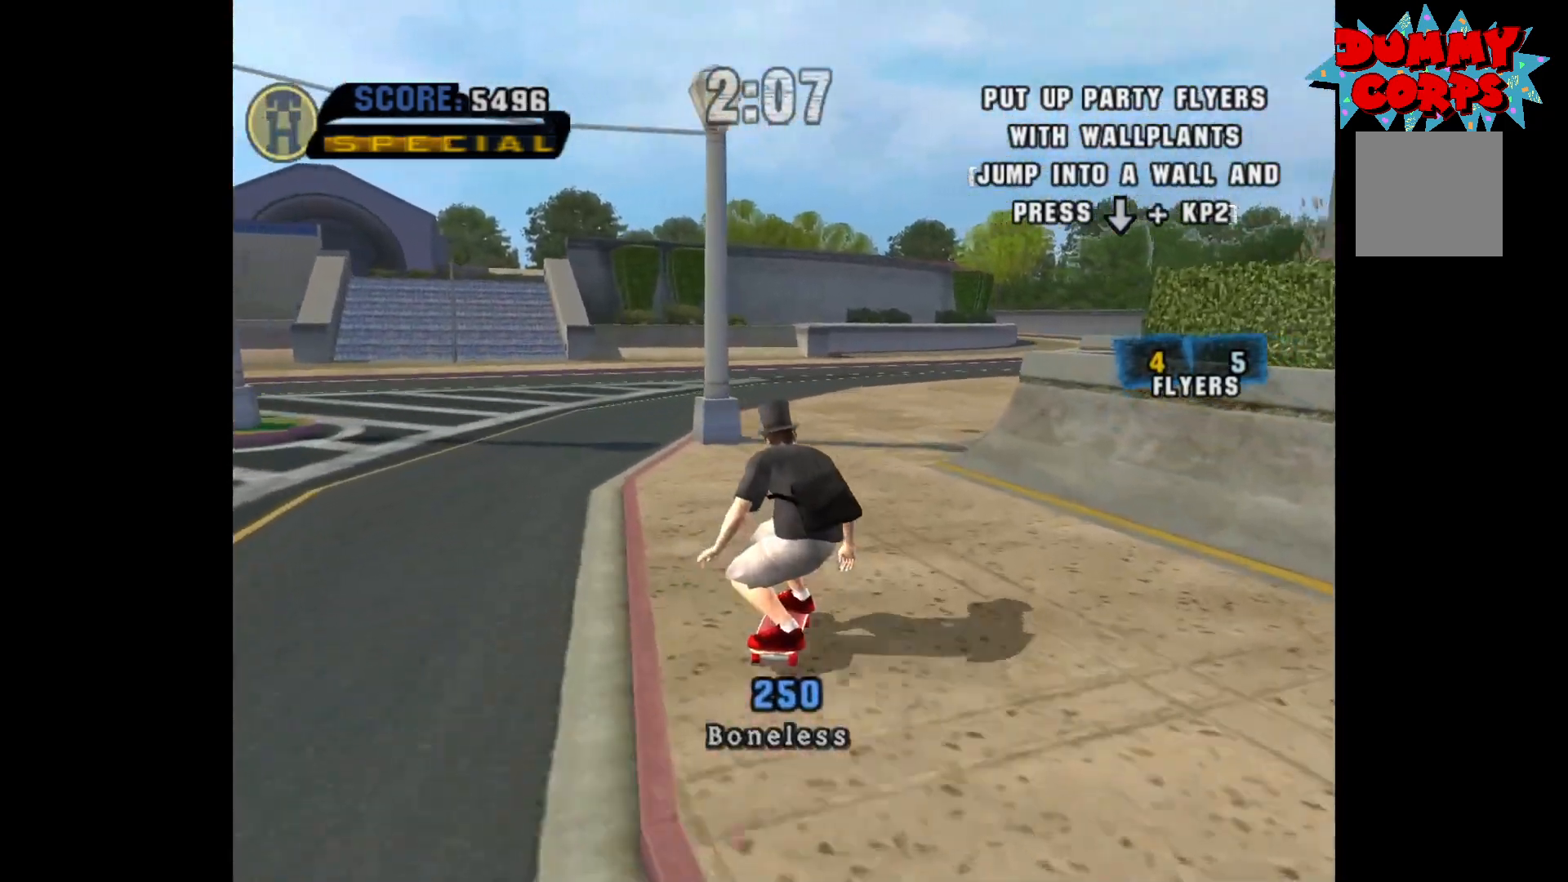
{"buttons": ["A"], "left_stick": "center", "right_stick": "center", "events": [[283, "left_stick", "right"], [450, "left_stick", "center"]]}
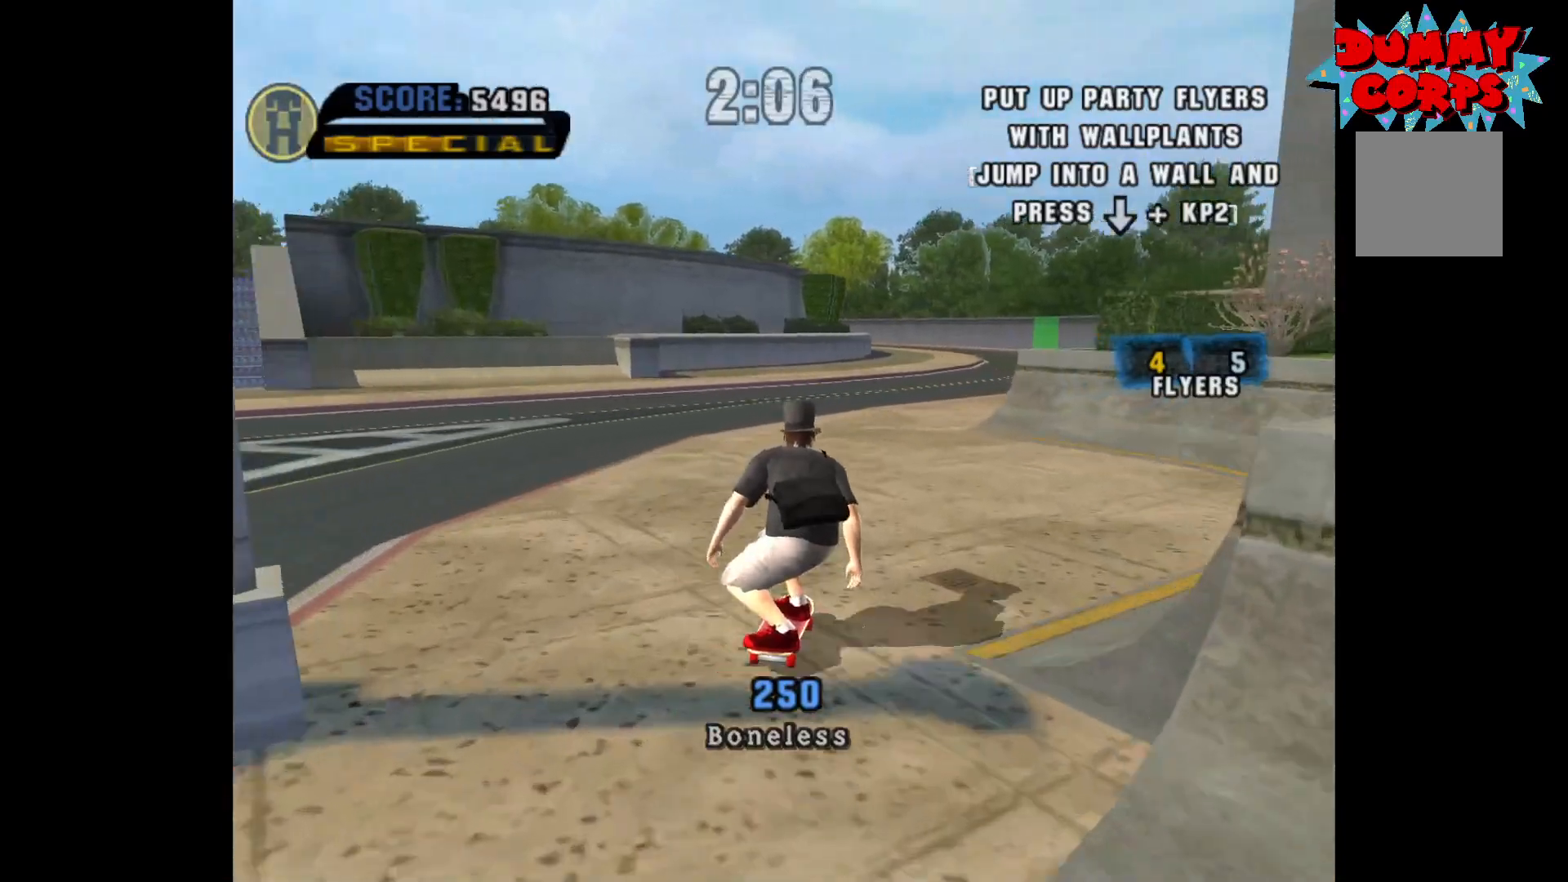
{"buttons": ["A"], "left_stick": "center", "right_stick": "center", "events": []}
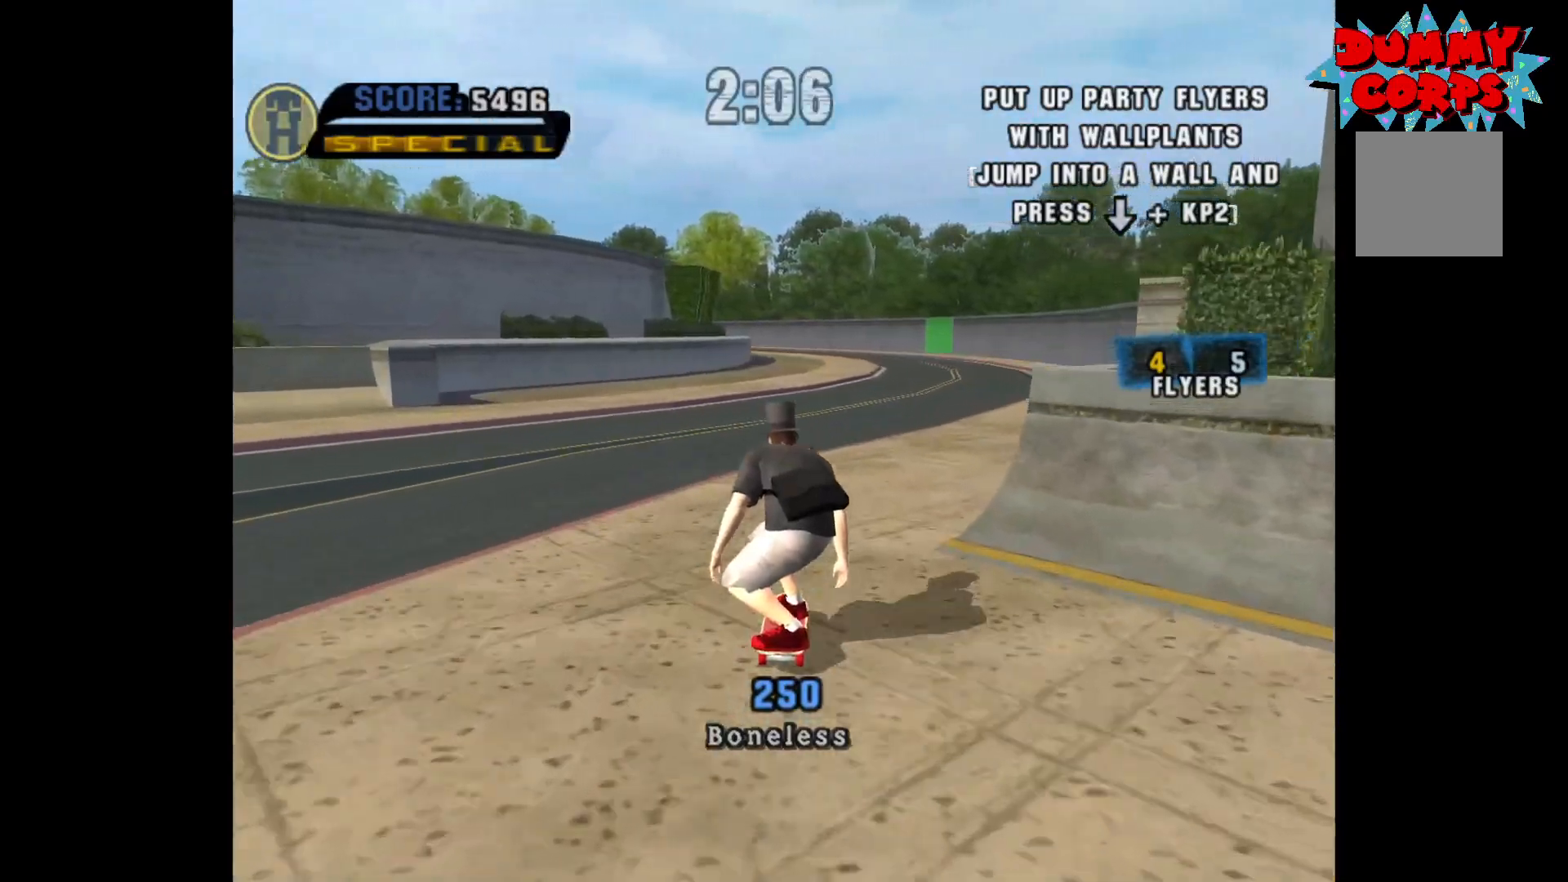
{"buttons": ["A"], "left_stick": "center", "right_stick": "center", "events": []}